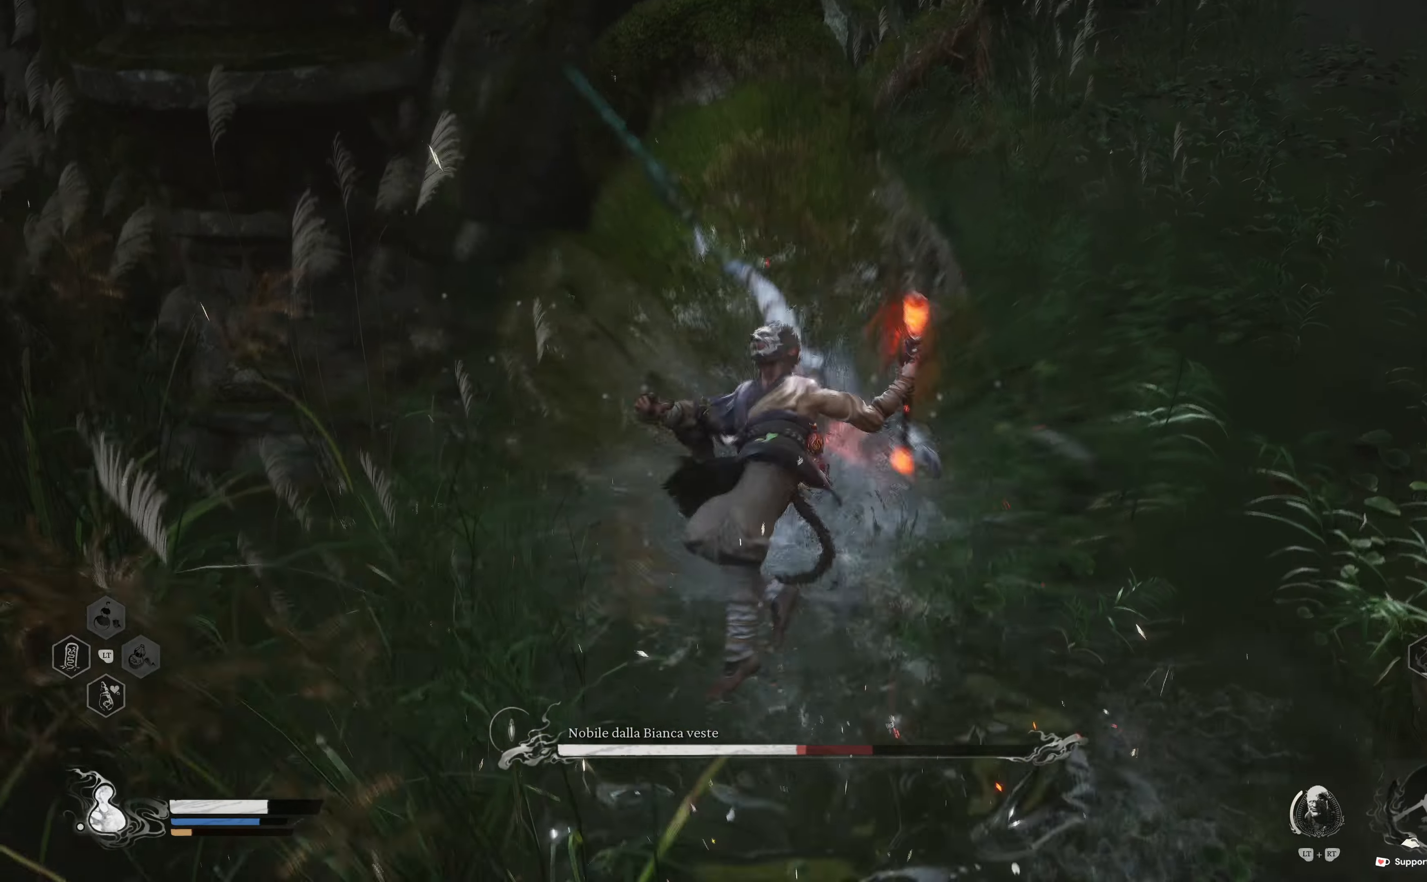
Gameplay with a controller (Xbox layout); each line is a JSON object with the inputs held at the frame after it (dt_ms = milliseconds from this image to that frame). "events" lists button and stick changes between this image and that frame as [ms after this image, input, new state], when the widget could be followed in between.
{"dt_ms": 500, "buttons": [], "left_stick": "up", "right_stick": "center", "events": [[17, "R1", "up"], [100, "R1", "down"], [250, "R1", "up"], [267, "R1", "down"], [383, "R1", "up"]]}
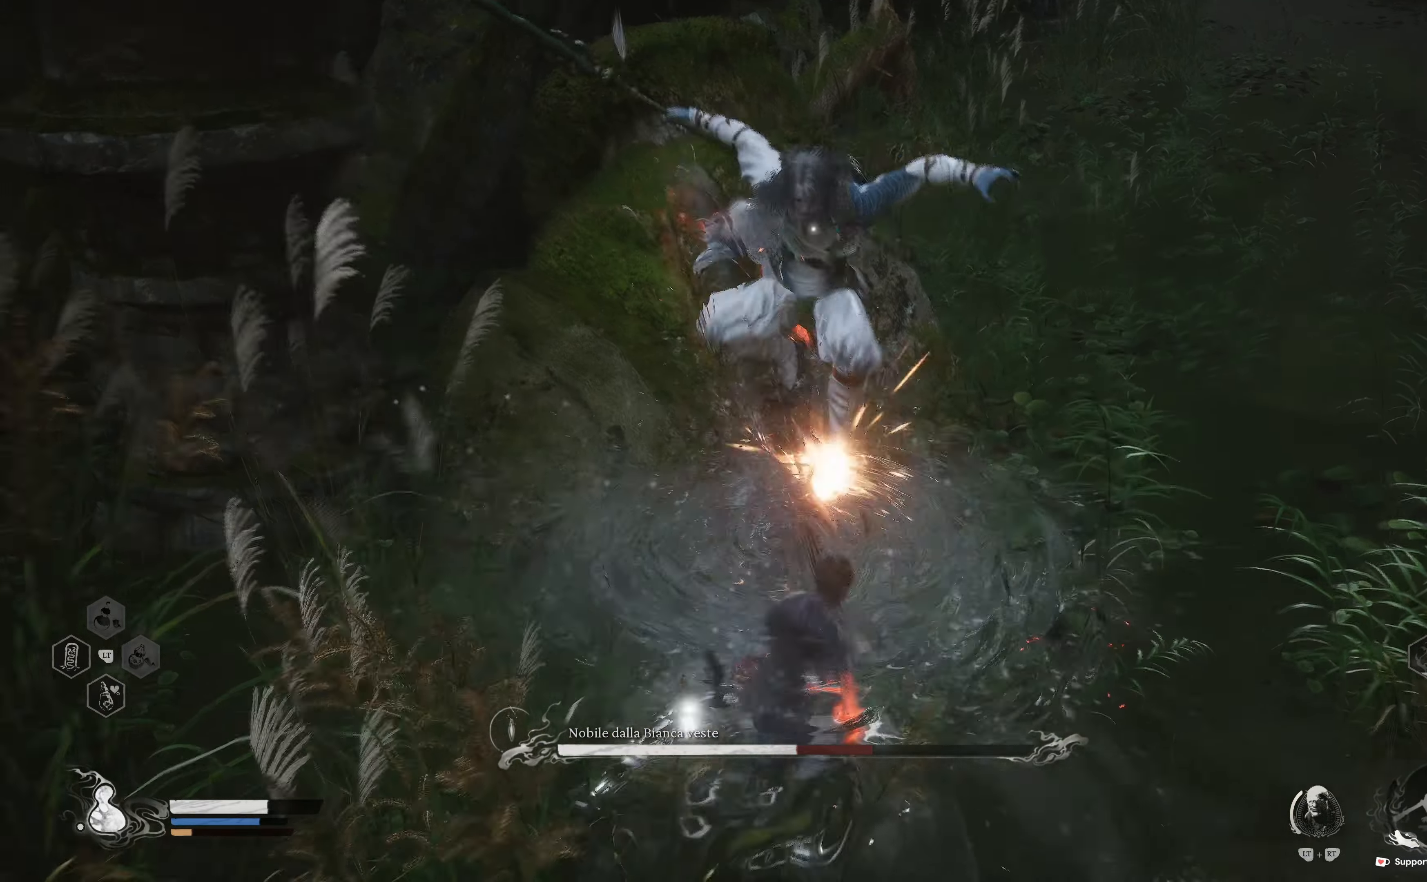
{"dt_ms": 500, "buttons": ["R2"], "left_stick": "up", "right_stick": "center", "events": [[17, "R2", "down"], [150, "R2", "up"], [217, "R2", "down"], [350, "R2", "up"], [417, "R2", "down"]]}
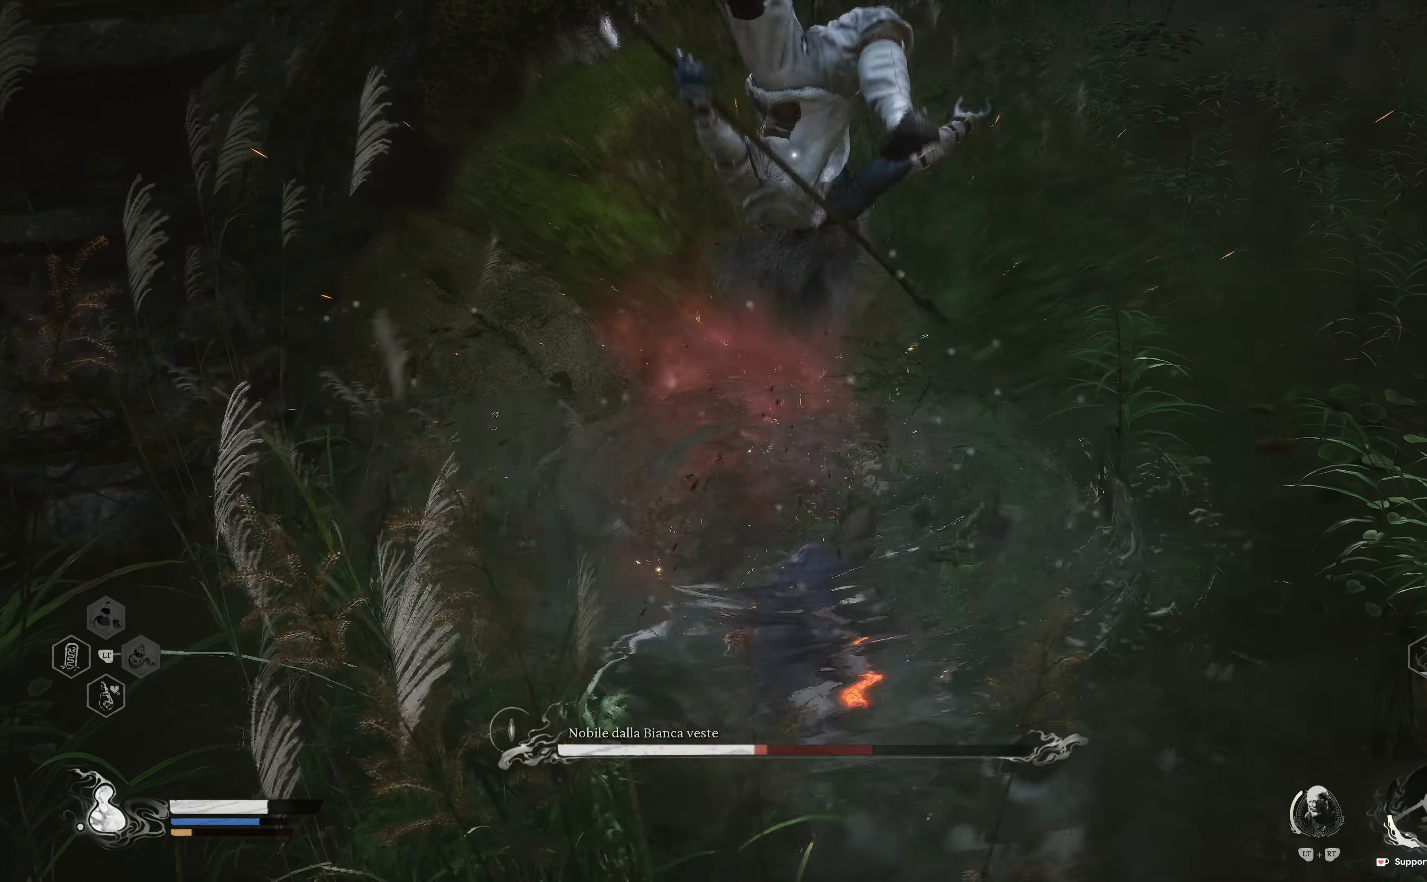
{"dt_ms": 500, "buttons": ["B"], "left_stick": "right", "right_stick": "center", "events": [[100, "R2", "up"], [167, "R2", "down"], [283, "R2", "up"], [283, "left_stick", "right"], [433, "B", "down"]]}
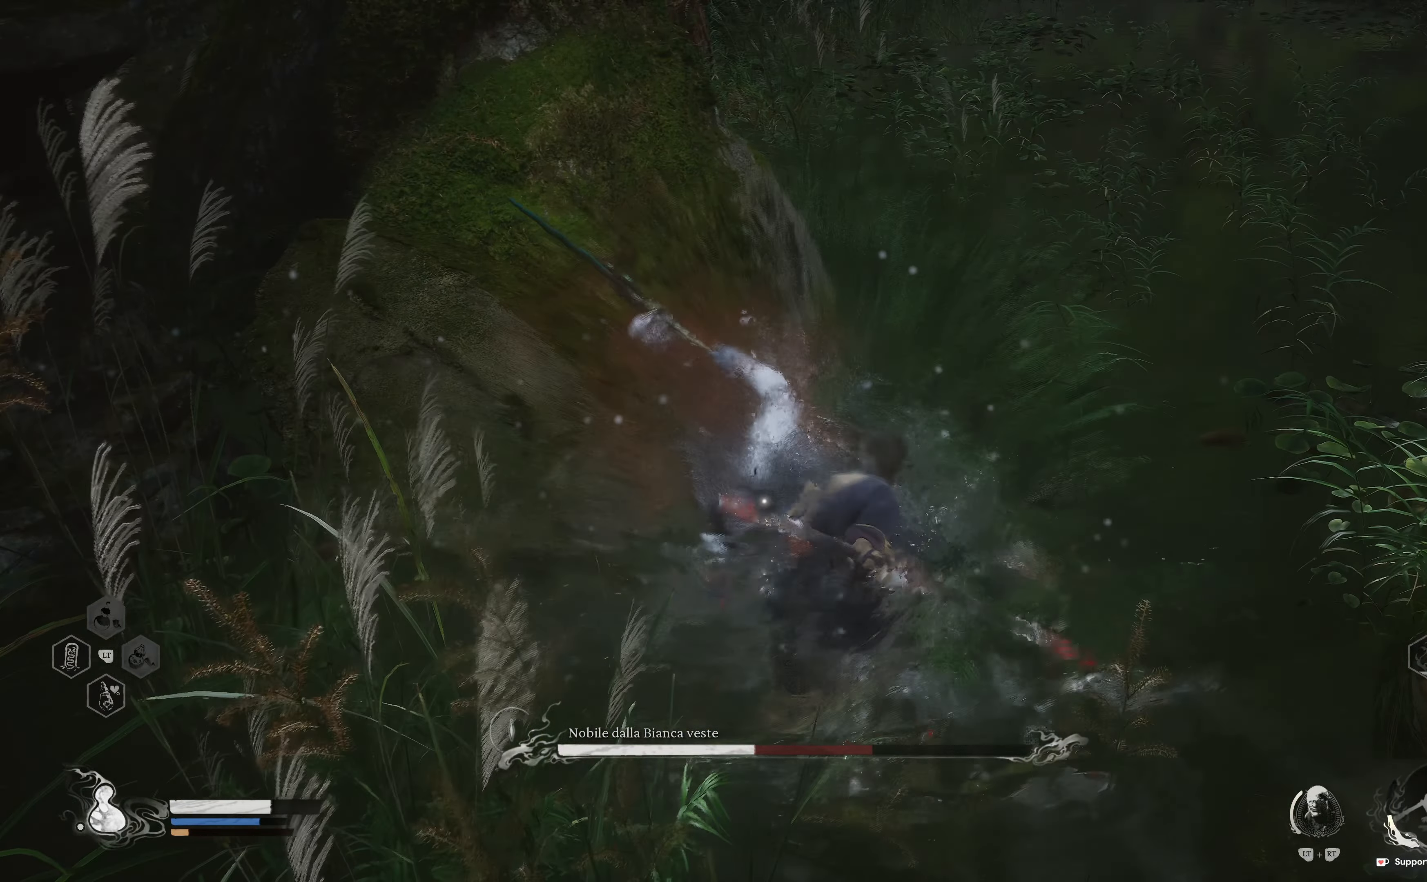
{"dt_ms": 500, "buttons": [], "left_stick": "down-right", "right_stick": "center", "events": [[50, "B", "up"], [150, "B", "down"], [233, "B", "up"], [300, "left_stick", "center"], [450, "left_stick", "down-right"]]}
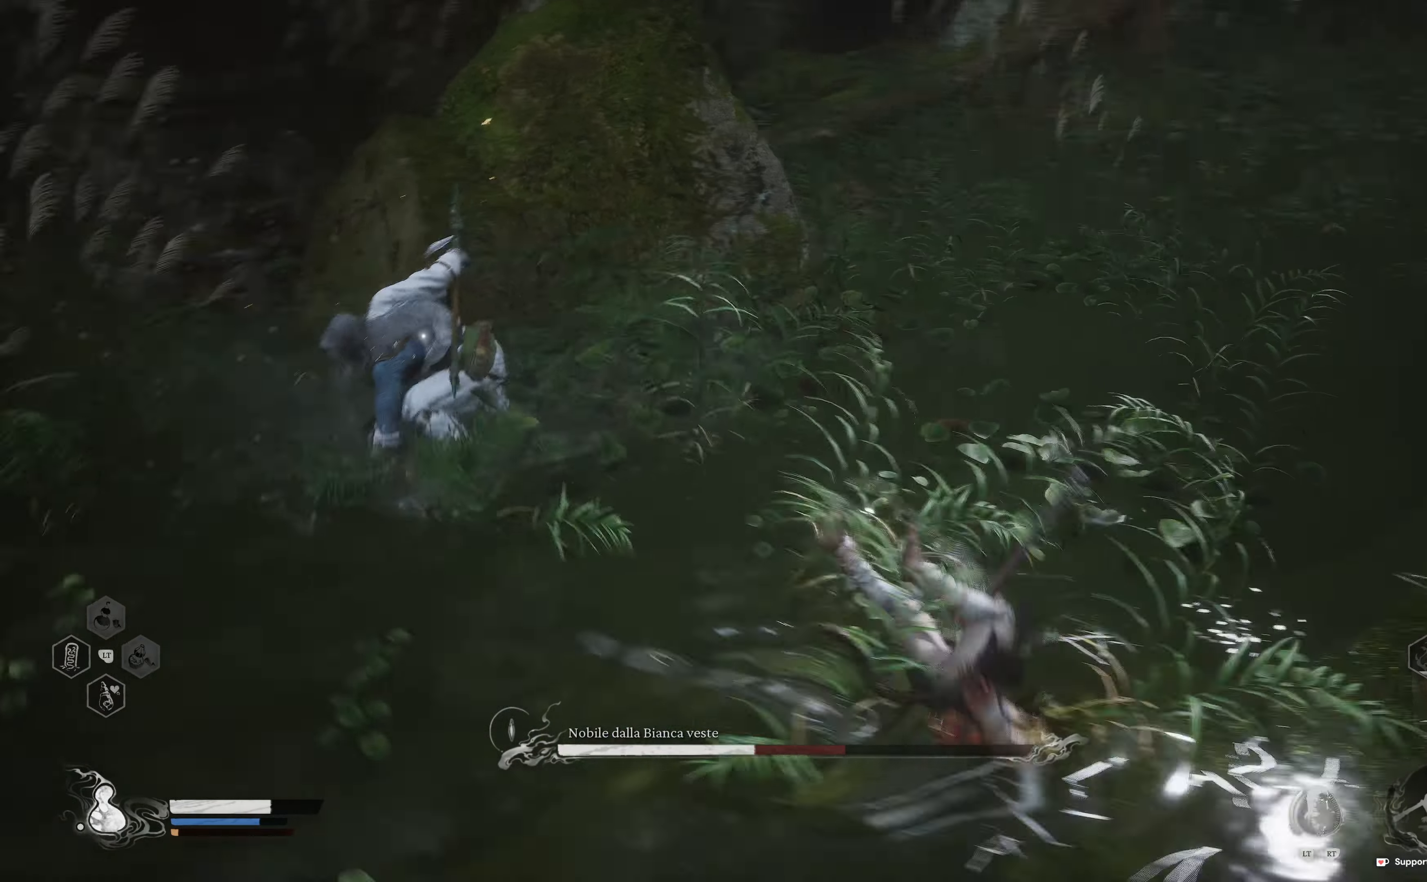
{"dt_ms": 500, "buttons": [], "left_stick": "down-right", "right_stick": "center", "events": []}
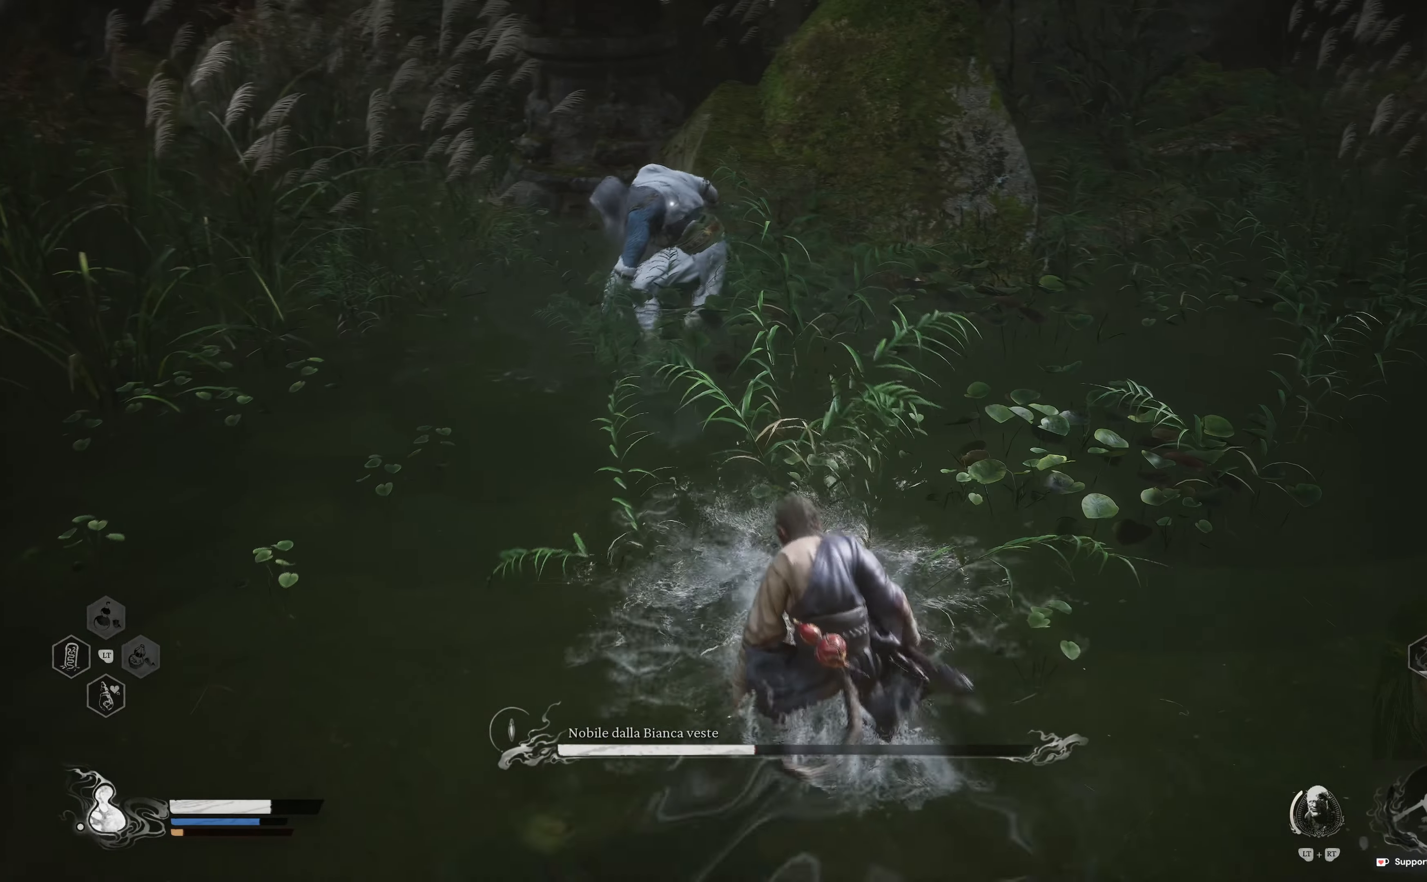
{"dt_ms": 500, "buttons": [], "left_stick": "down-right", "right_stick": "center", "events": [[383, "B", "down"], [450, "B", "up"]]}
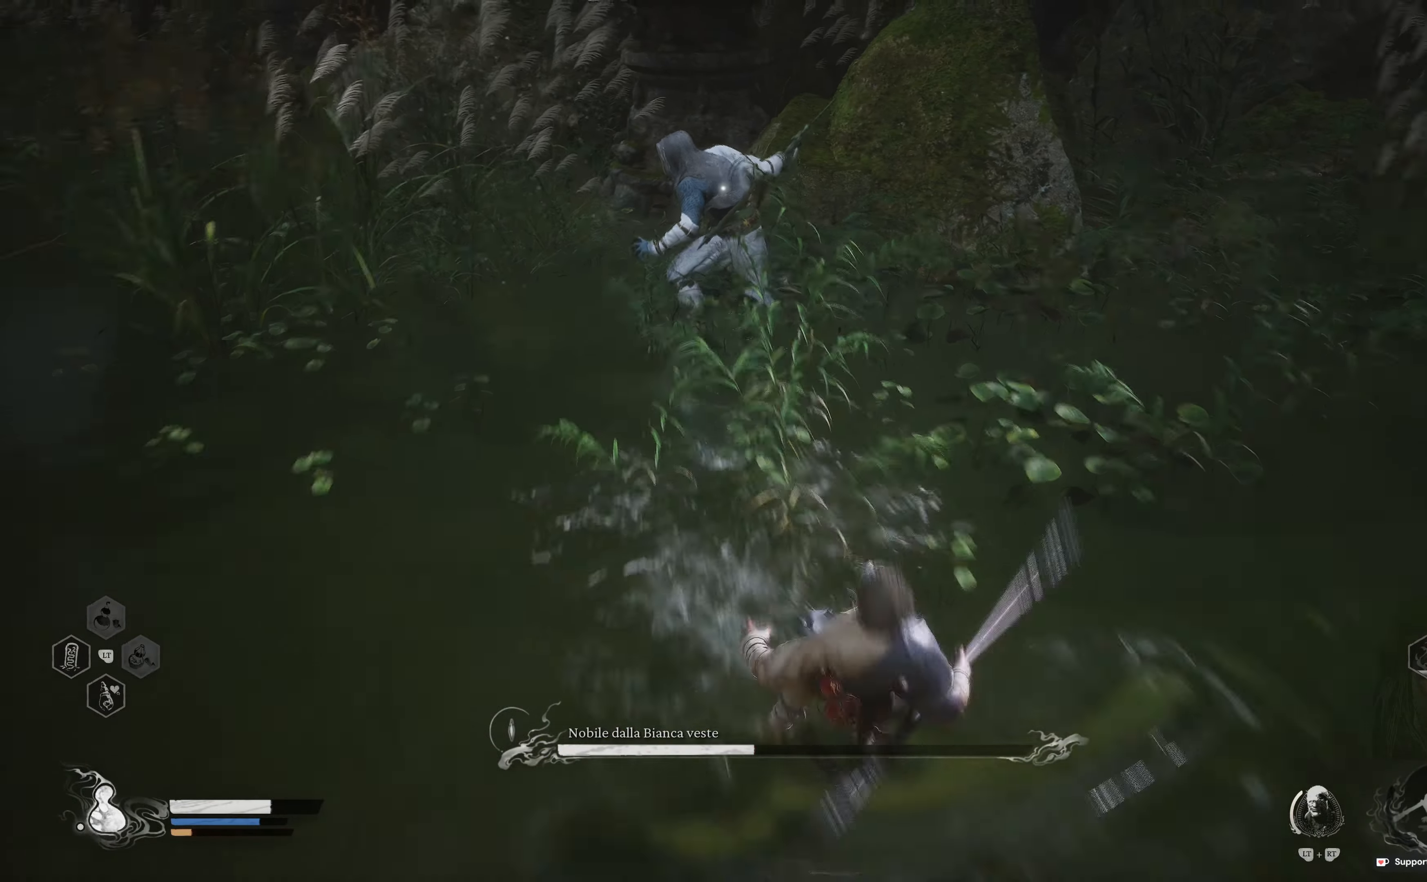
{"dt_ms": 500, "buttons": [], "left_stick": "down", "right_stick": "center", "events": [[17, "left_stick", "down"]]}
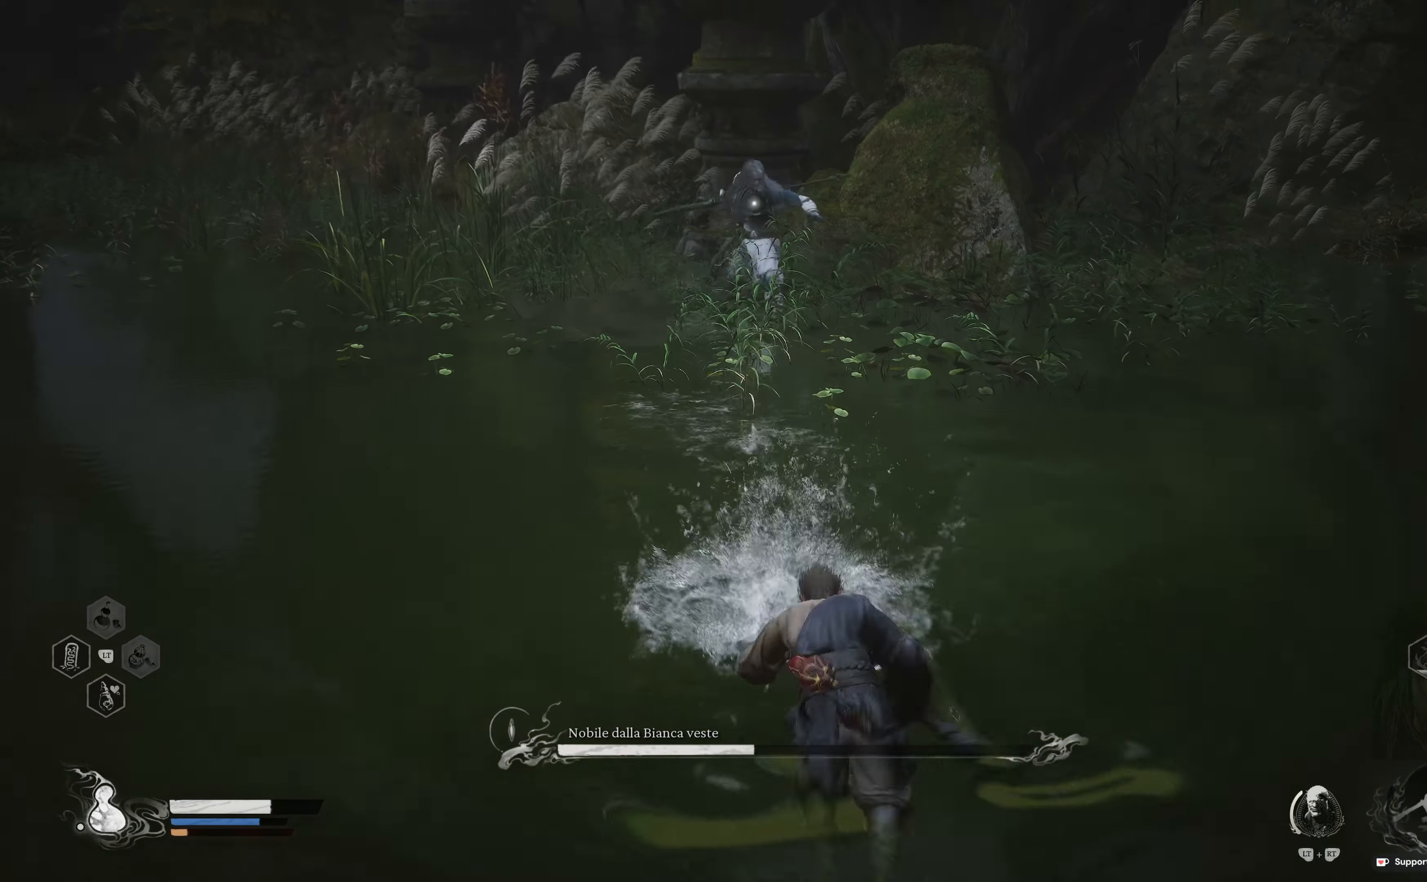
{"dt_ms": 500, "buttons": [], "left_stick": "down", "right_stick": "center", "events": []}
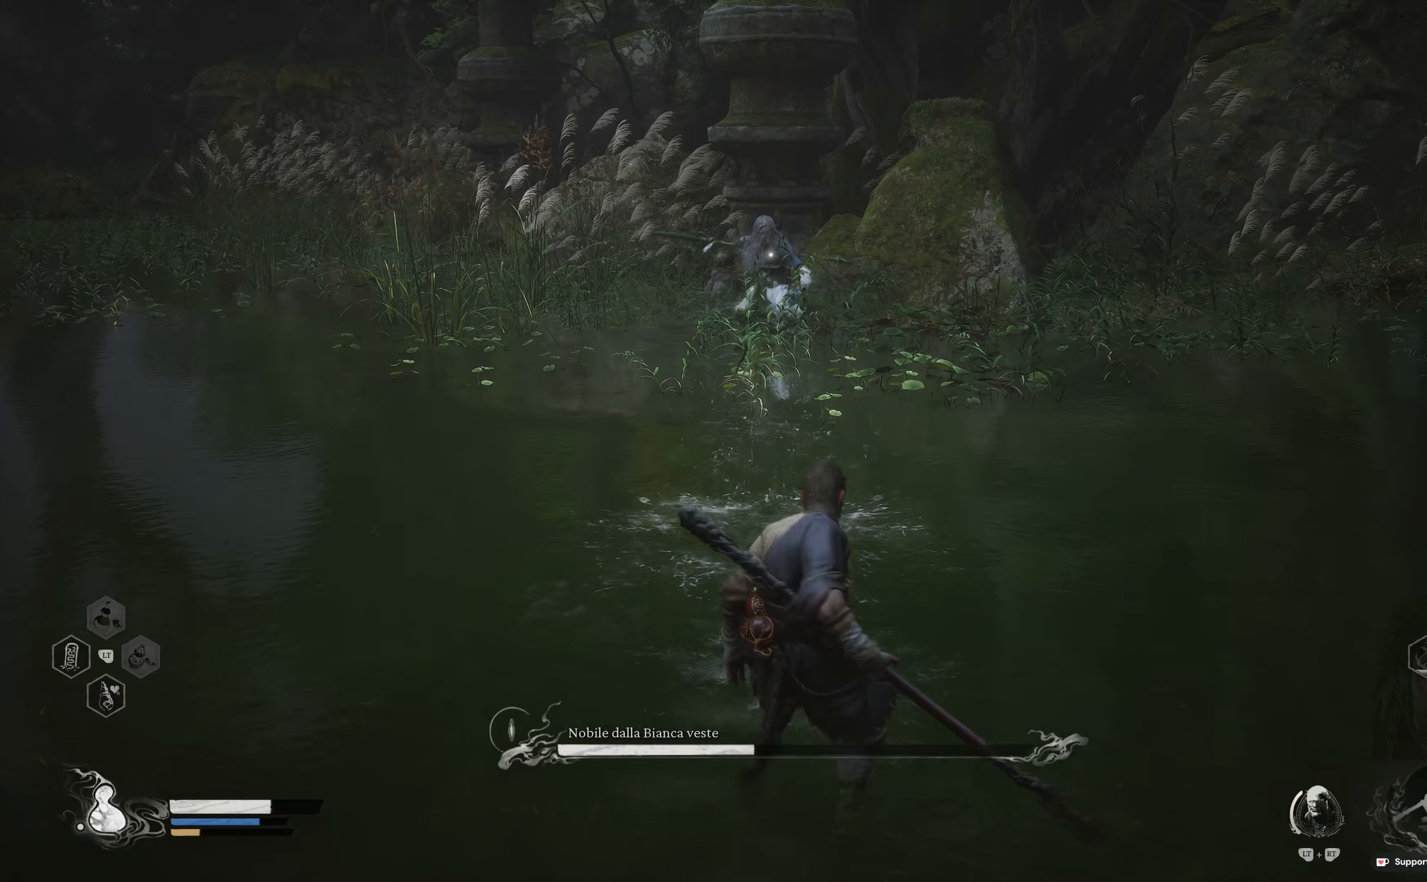
{"dt_ms": 500, "buttons": [], "left_stick": "down-left", "right_stick": "center", "events": [[467, "left_stick", "down-left"]]}
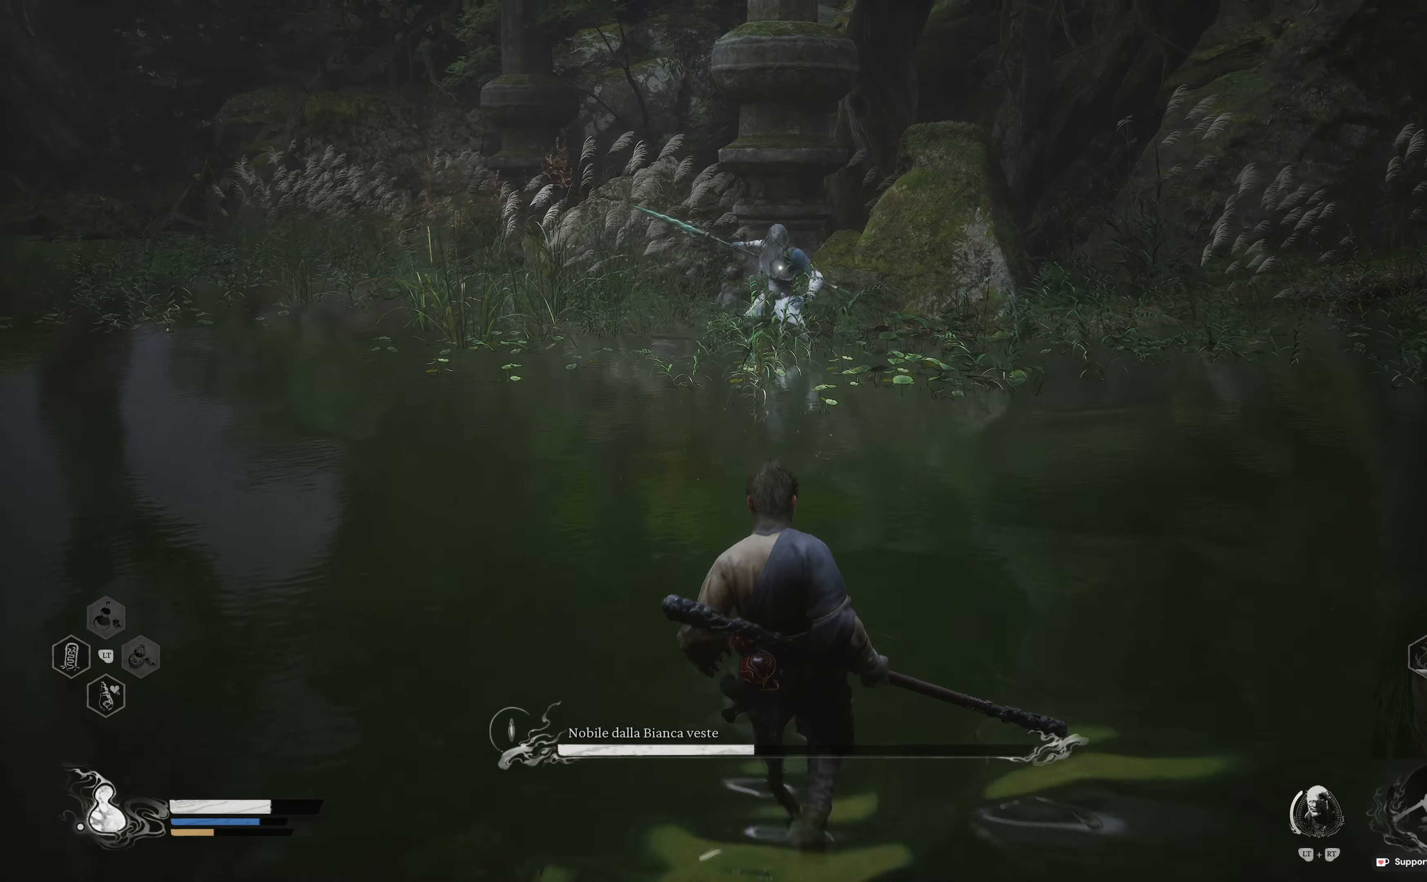
{"dt_ms": 500, "buttons": [], "left_stick": "down-left", "right_stick": "center", "events": []}
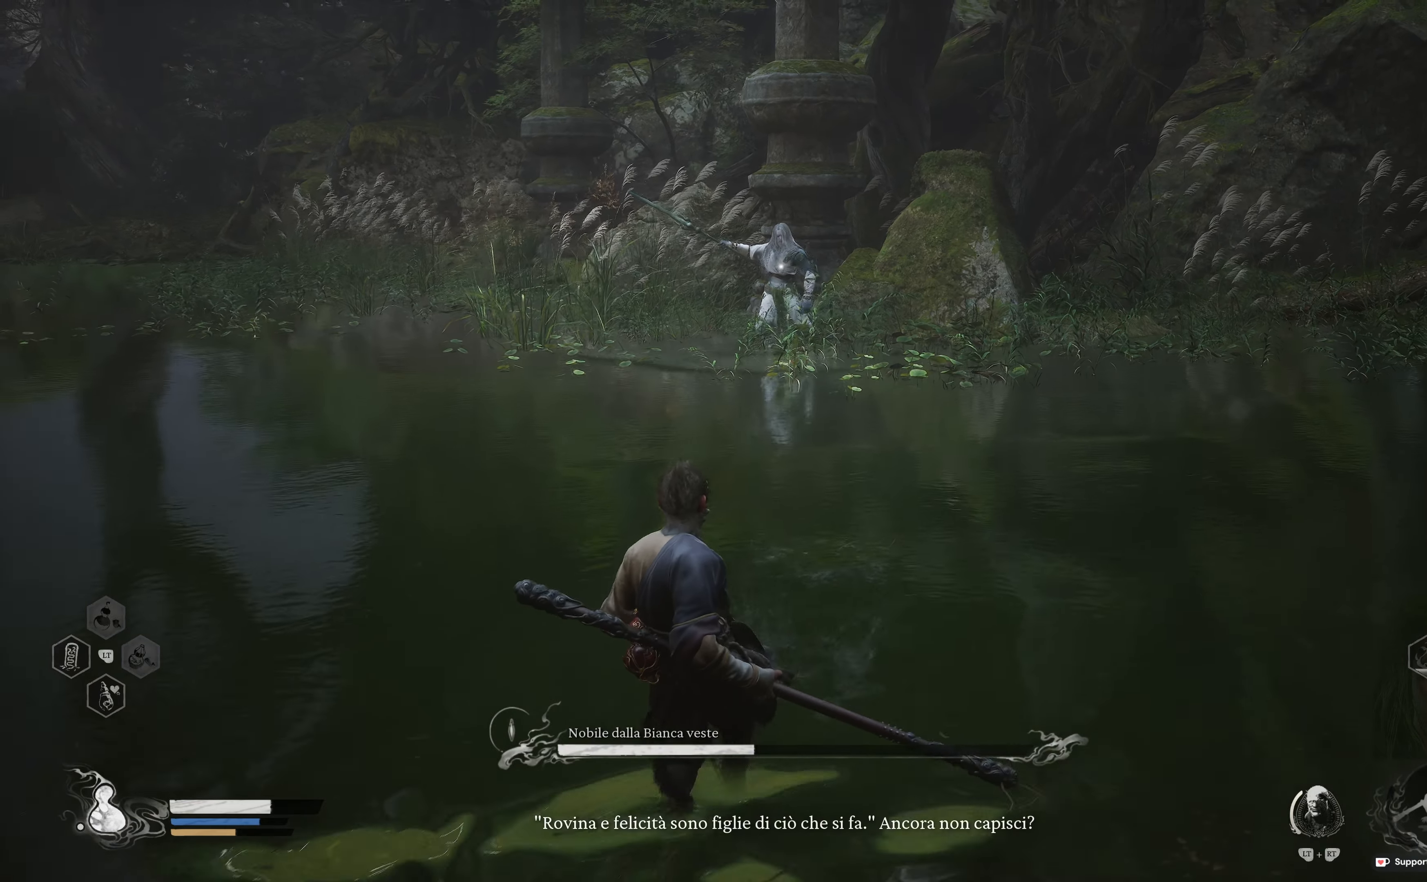
{"dt_ms": 500, "buttons": [], "left_stick": "left", "right_stick": "center", "events": [[283, "left_stick", "left"]]}
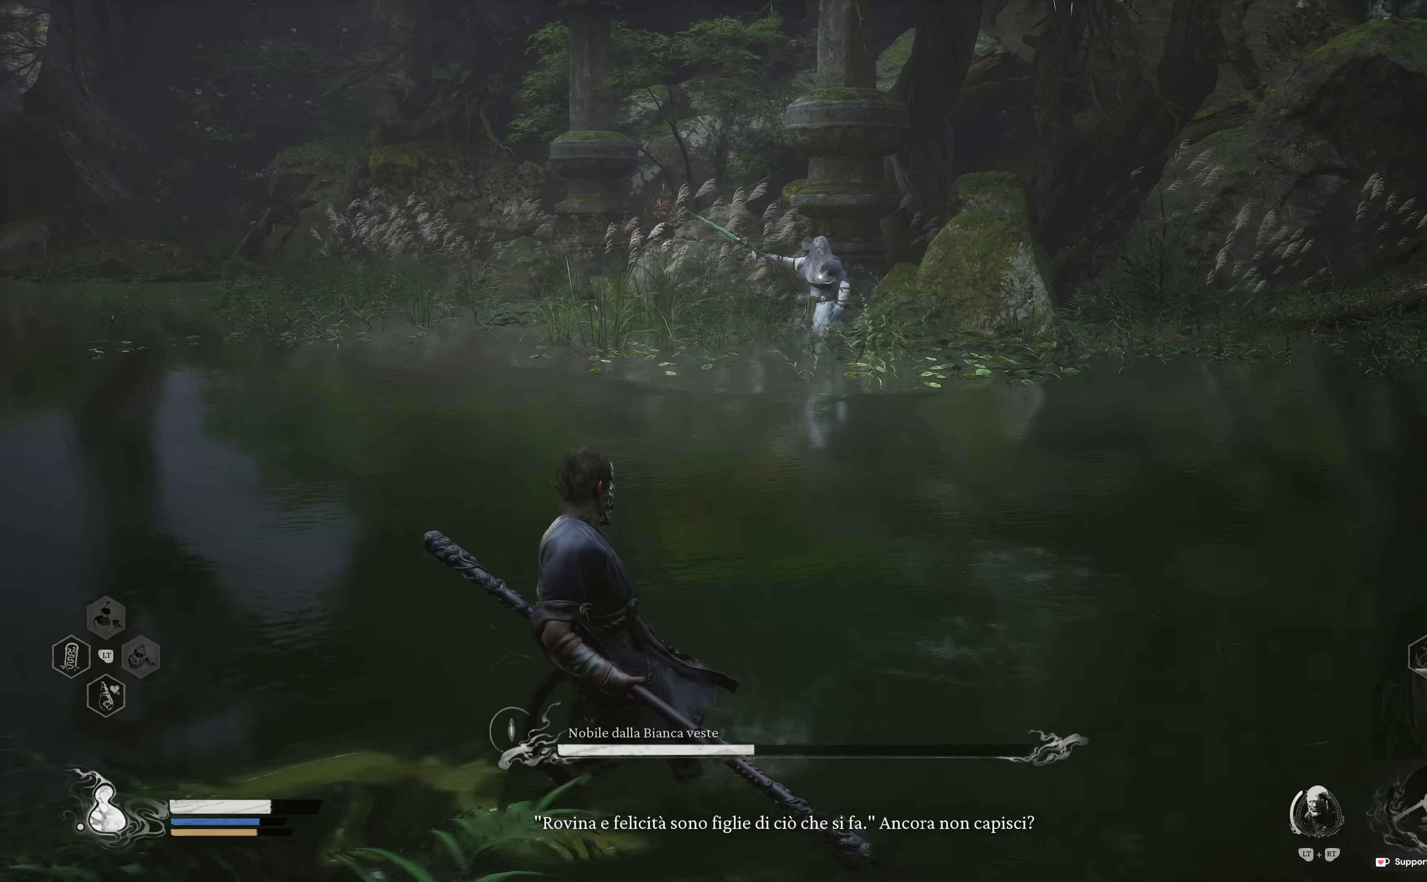
{"dt_ms": 500, "buttons": [], "left_stick": "up-left", "right_stick": "center", "events": [[117, "left_stick", "up-left"]]}
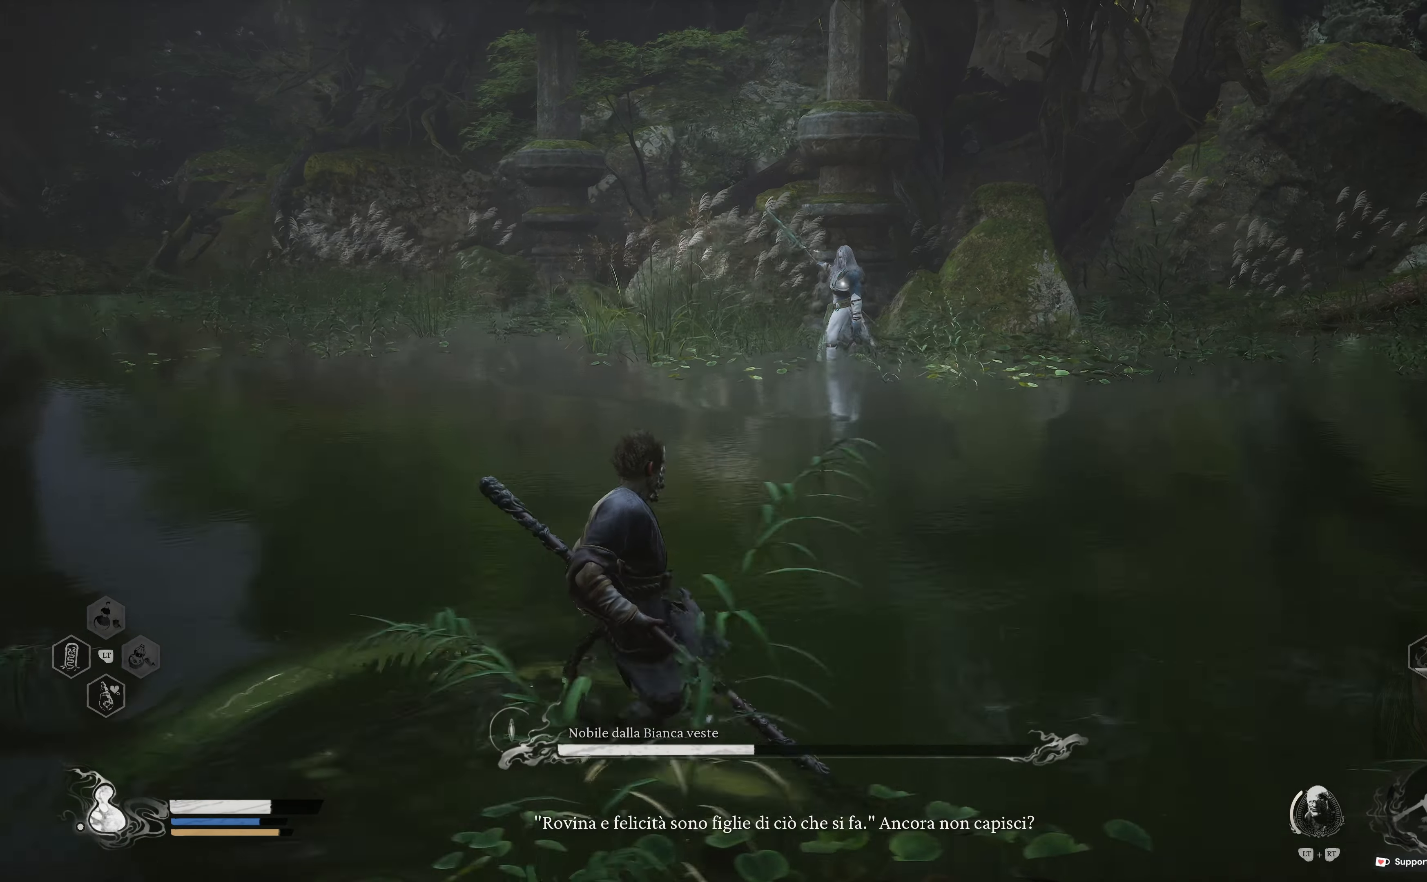
{"dt_ms": 500, "buttons": [], "left_stick": "up-left", "right_stick": "center", "events": []}
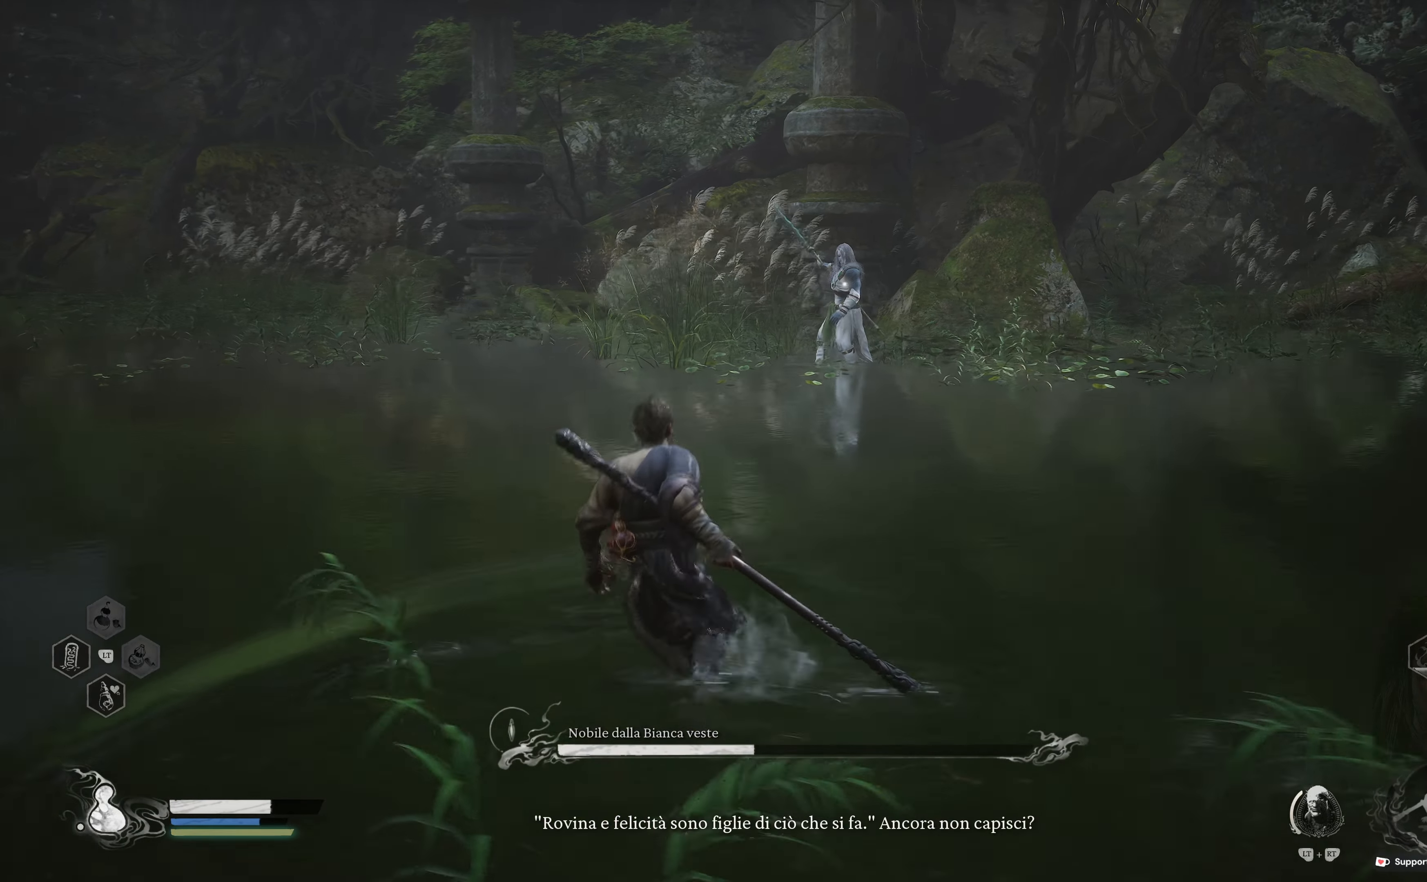
{"dt_ms": 500, "buttons": [], "left_stick": "up-left", "right_stick": "center", "events": []}
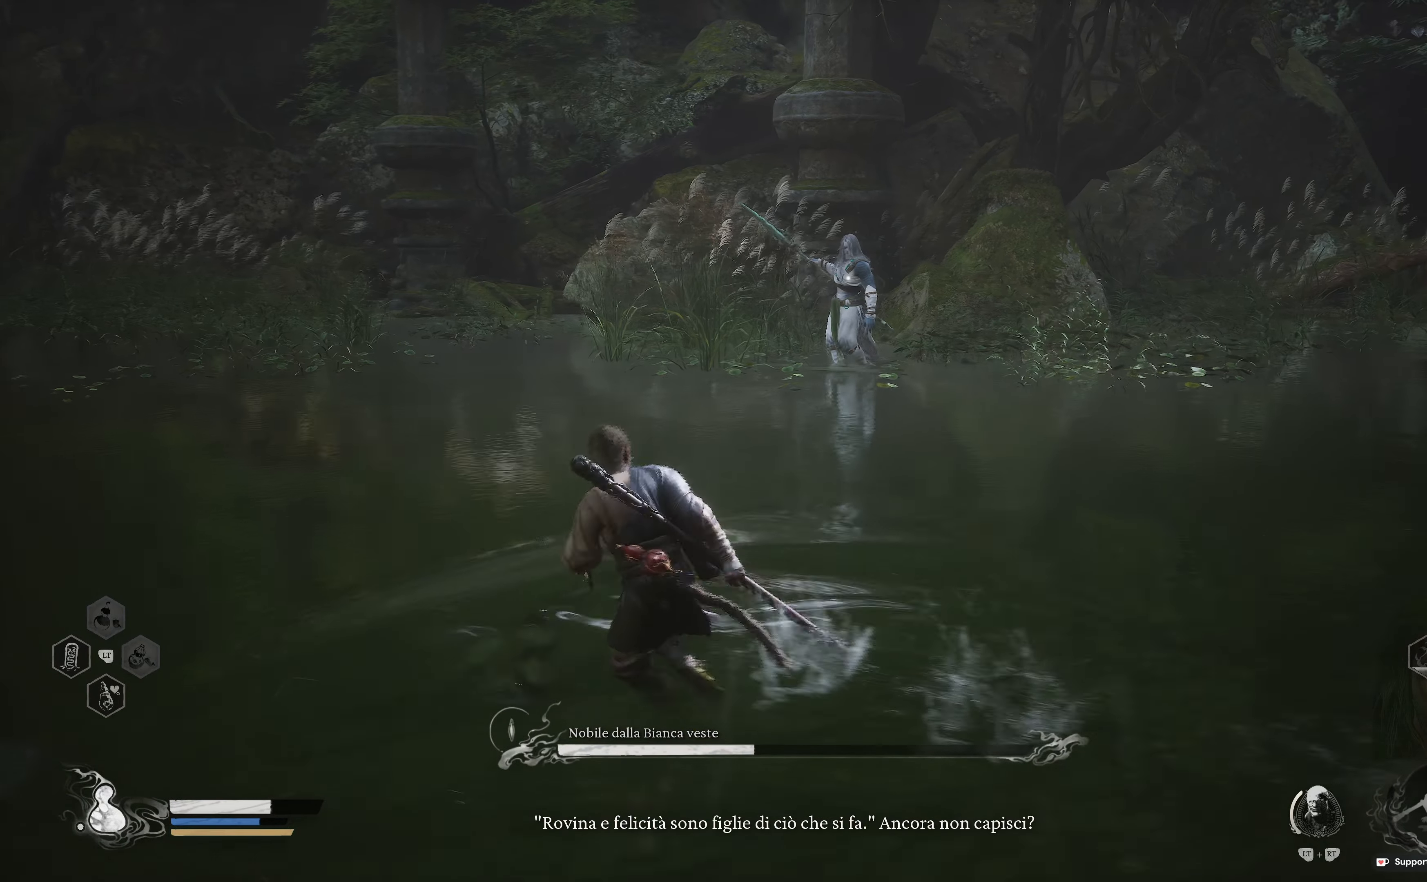
{"dt_ms": 500, "buttons": [], "left_stick": "up-left", "right_stick": "center", "events": []}
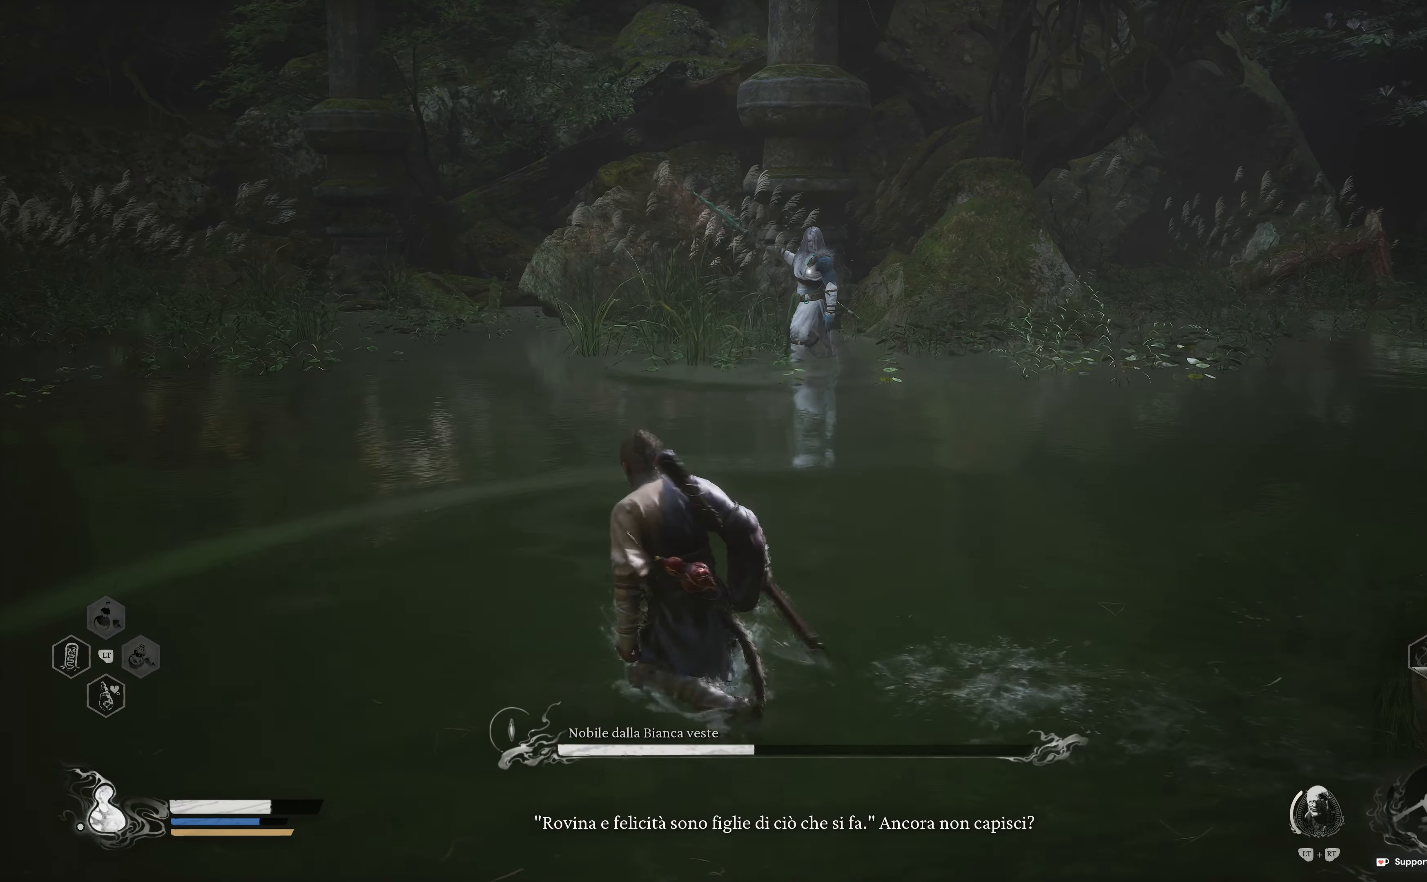
{"dt_ms": 500, "buttons": [], "left_stick": "up-left", "right_stick": "center", "events": []}
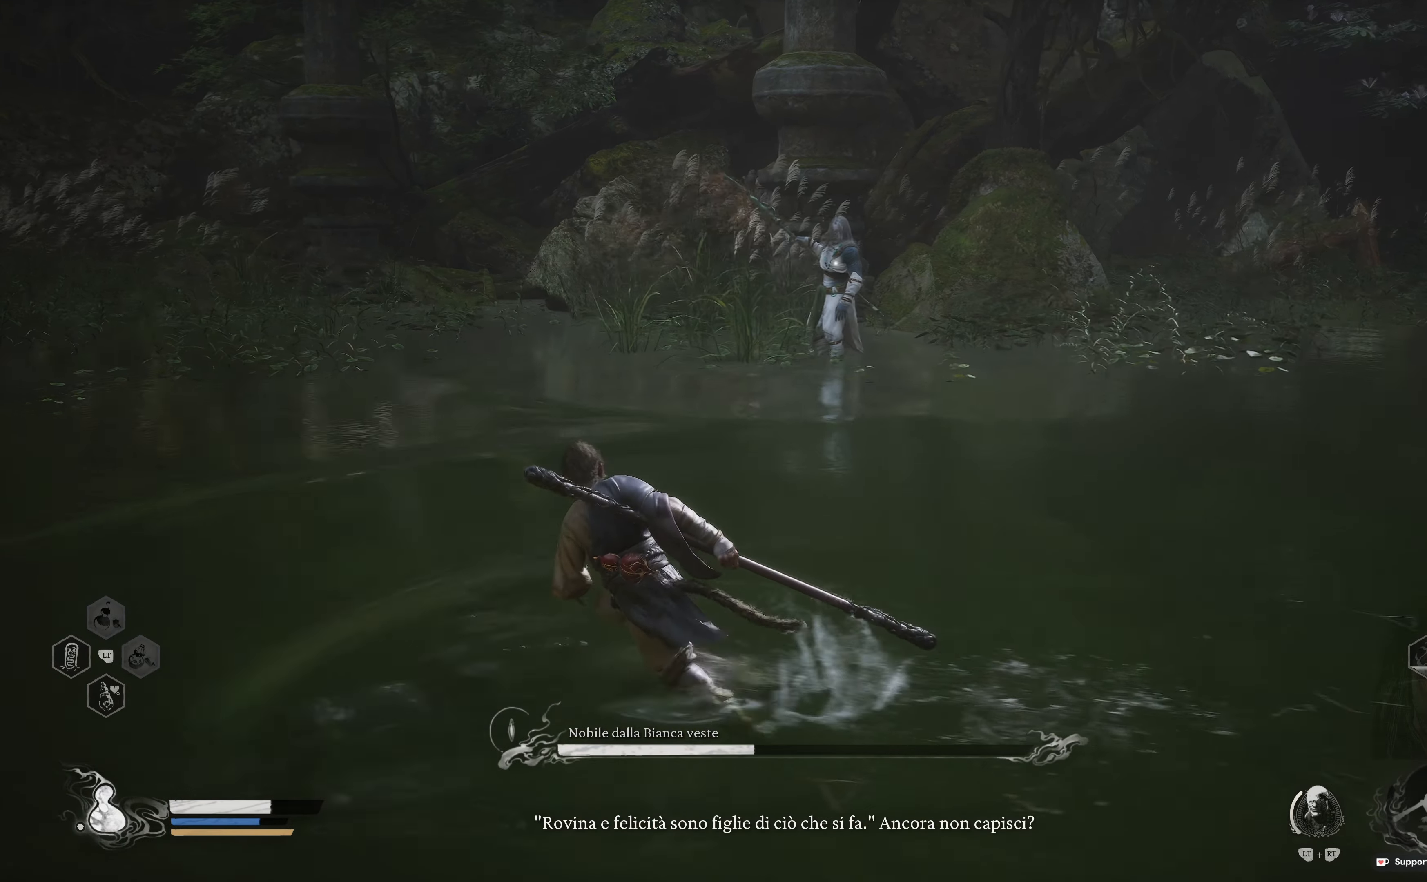
{"dt_ms": 500, "buttons": ["B", "L2"], "left_stick": "up", "right_stick": "center", "events": [[400, "B", "down"], [400, "L2", "down"], [417, "left_stick", "up"]]}
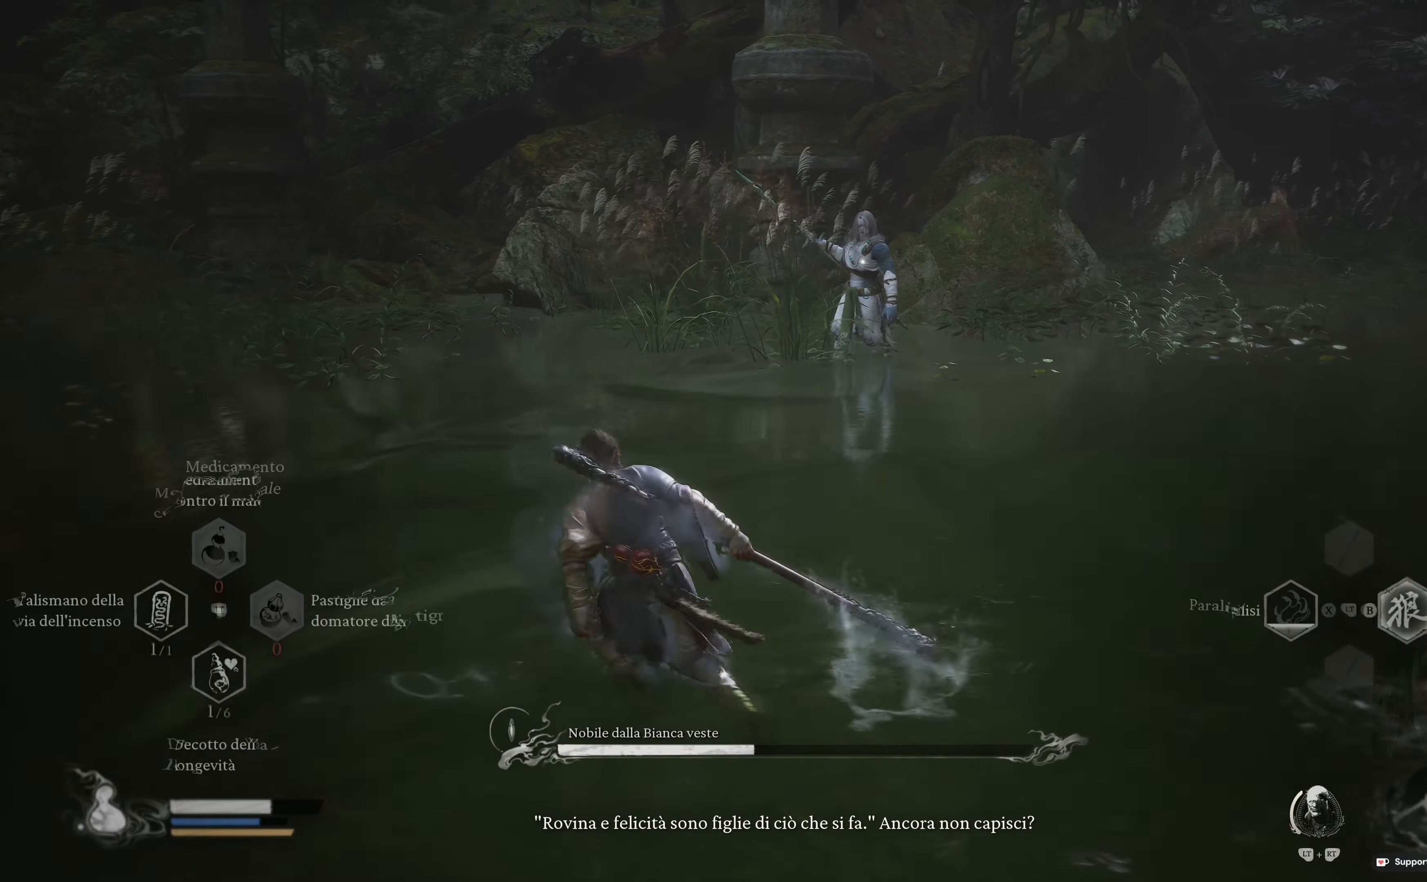
{"dt_ms": 500, "buttons": [], "left_stick": "up", "right_stick": "center", "events": [[83, "B", "up"], [500, "L2", "up"]]}
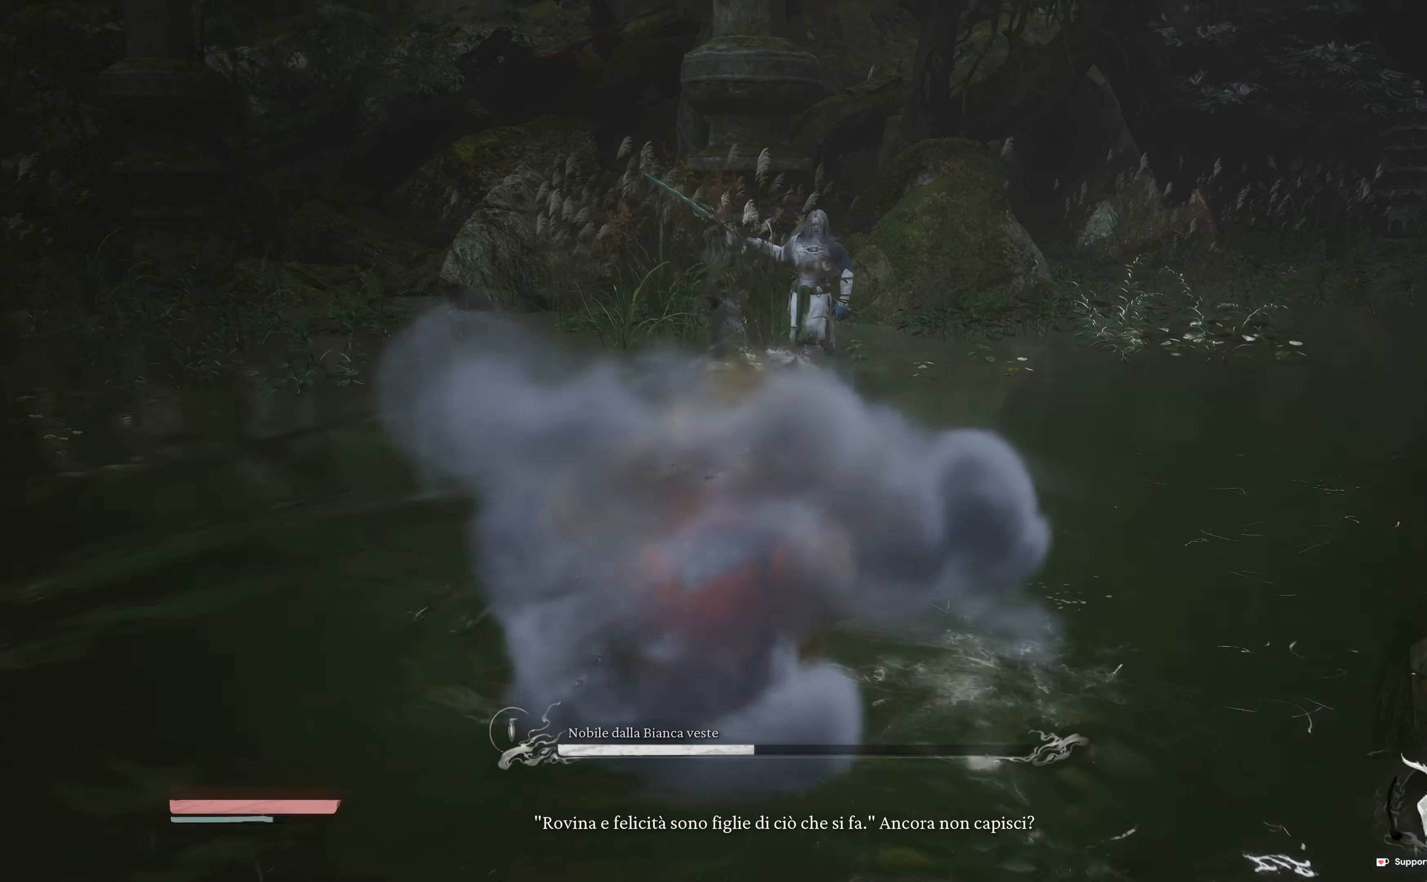
{"dt_ms": 500, "buttons": [], "left_stick": "up", "right_stick": "center", "events": [[117, "left_stick", "center"], [217, "left_stick", "up"], [250, "R2", "down"], [417, "R2", "up"]]}
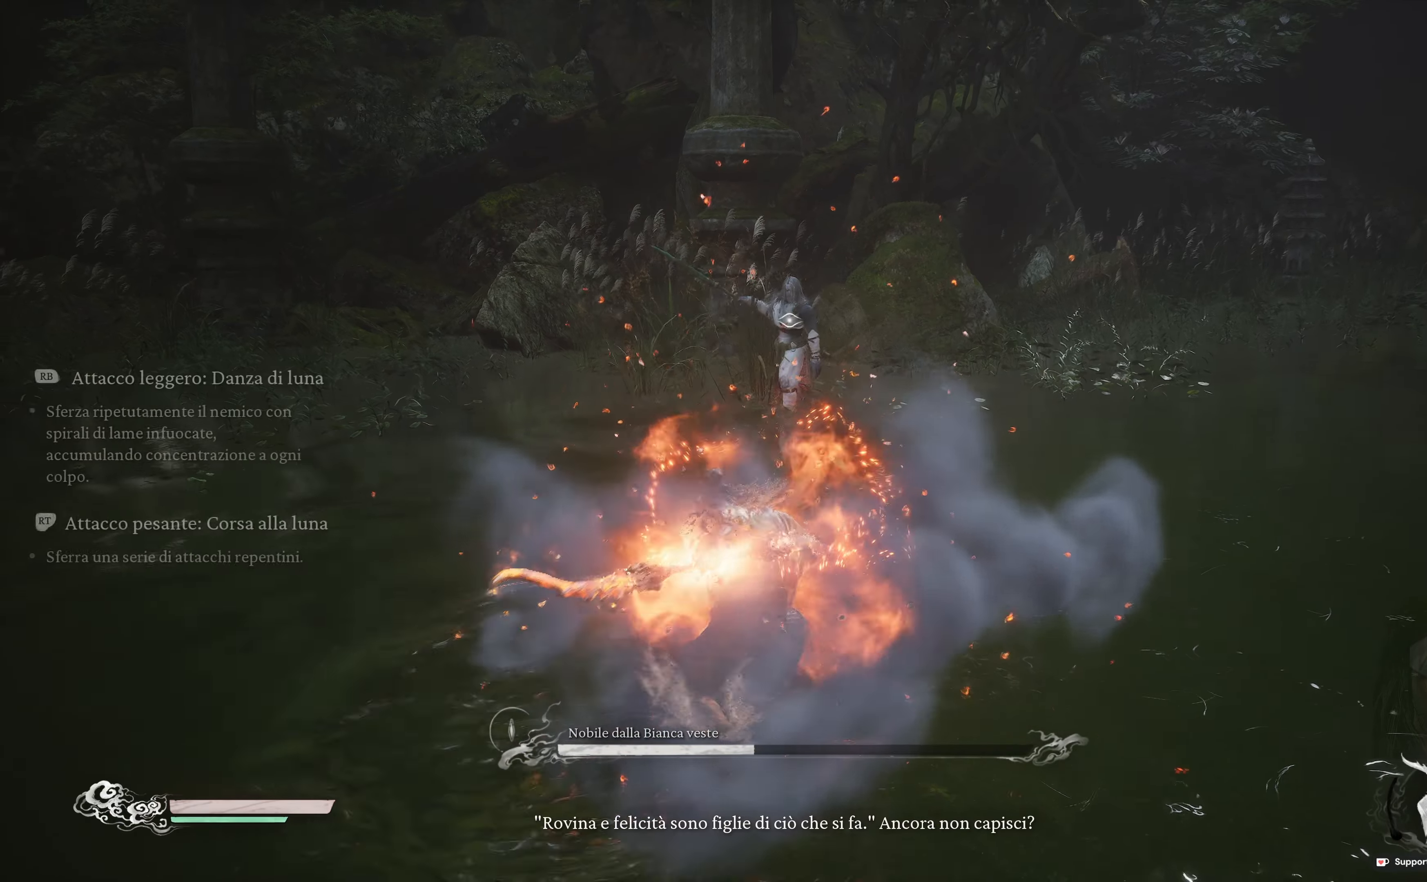
{"dt_ms": 500, "buttons": ["R2"], "left_stick": "up", "right_stick": "center", "events": [[33, "R2", "down"], [233, "R2", "up"], [333, "R2", "down"]]}
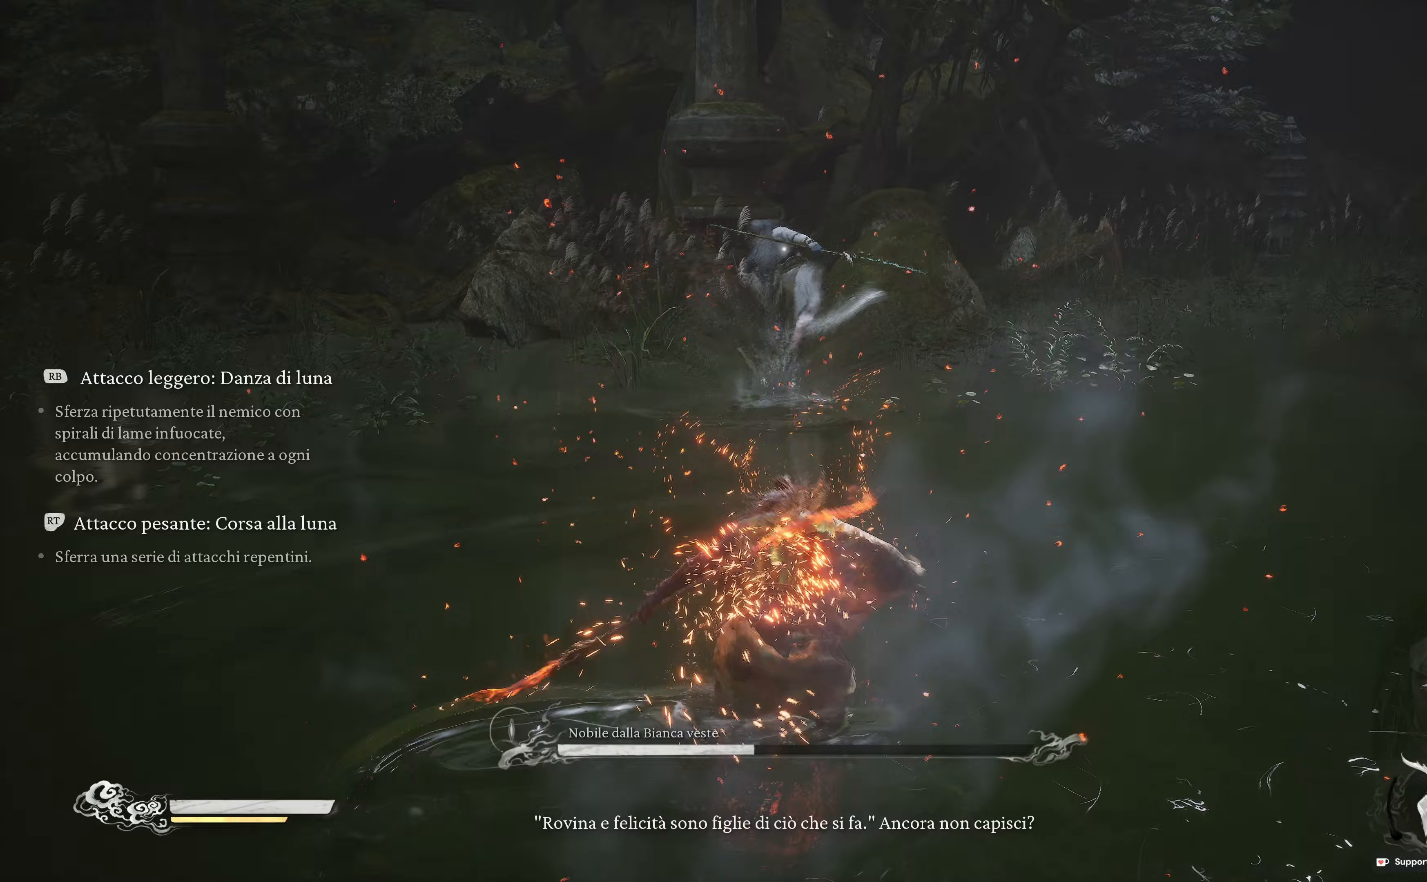
{"dt_ms": 500, "buttons": ["R2"], "left_stick": "up", "right_stick": "center", "events": [[17, "R2", "up"], [200, "R2", "down"], [350, "R2", "up"], [483, "R2", "down"]]}
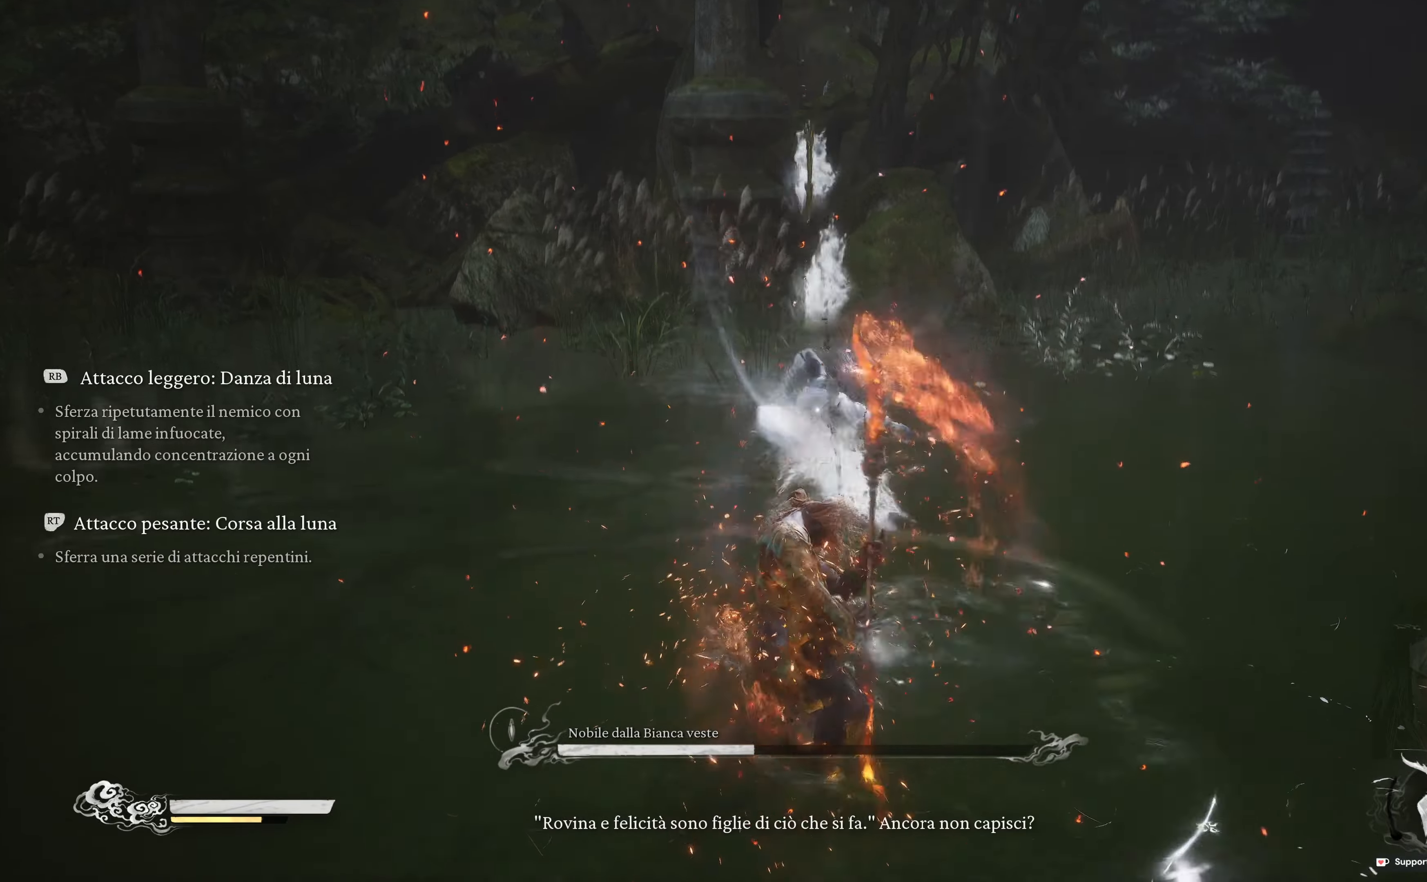
{"dt_ms": 500, "buttons": [], "left_stick": "up", "right_stick": "center", "events": [[133, "R2", "up"], [350, "R2", "down"], [500, "R2", "up"]]}
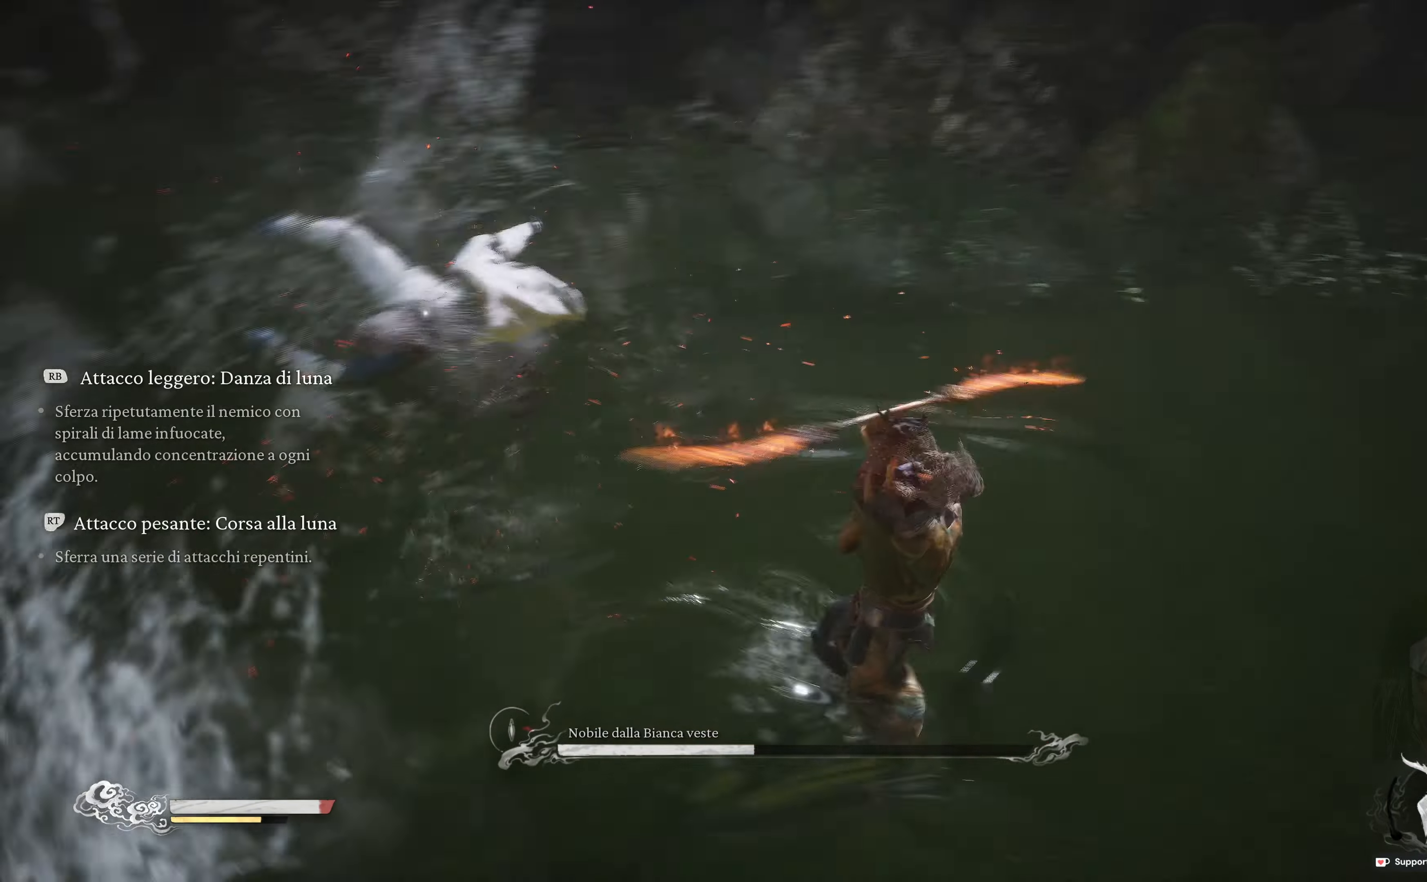
{"dt_ms": 500, "buttons": ["R2"], "left_stick": "up", "right_stick": "center", "events": [[83, "R2", "down"], [267, "R2", "up"], [350, "R2", "down"]]}
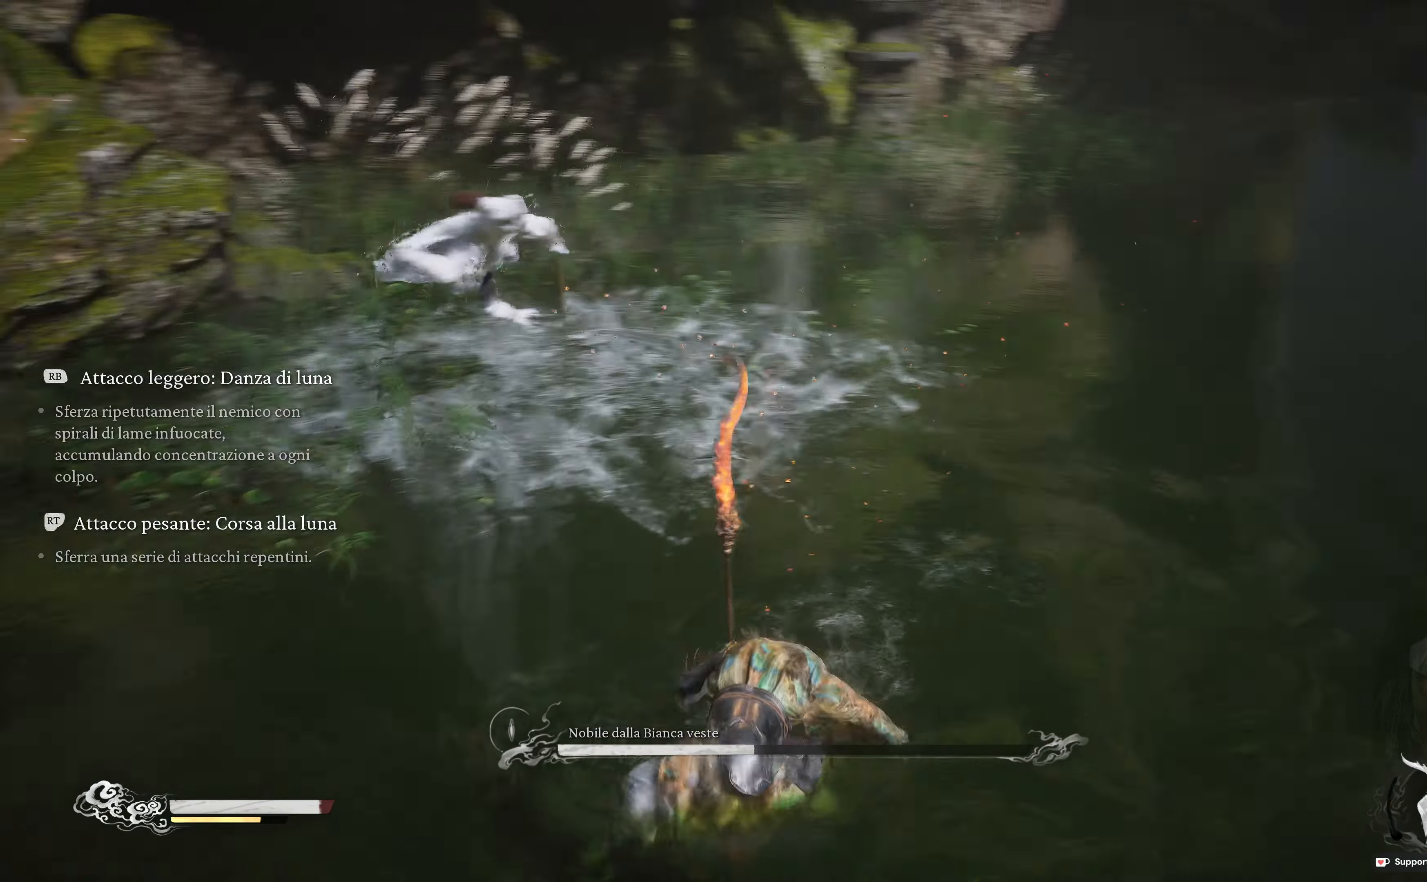
{"dt_ms": 500, "buttons": ["R2"], "left_stick": "up", "right_stick": "center", "events": [[33, "R2", "up"], [117, "R2", "down"], [300, "R2", "up"], [350, "R2", "down"]]}
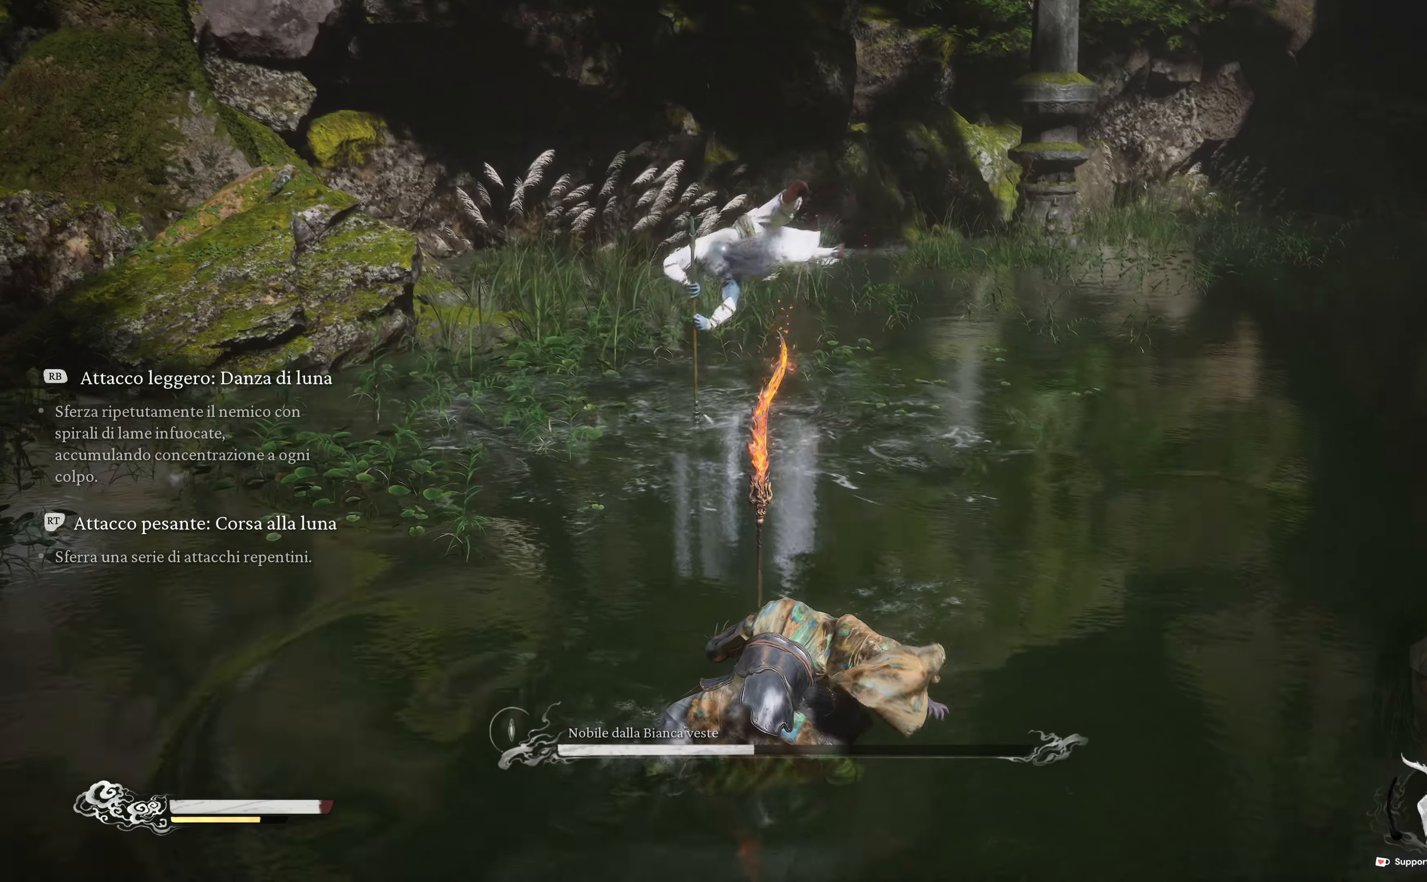
{"dt_ms": 500, "buttons": ["R2"], "left_stick": "up", "right_stick": "center", "events": [[33, "R2", "up"], [100, "R2", "down"], [283, "R2", "up"], [367, "R2", "down"]]}
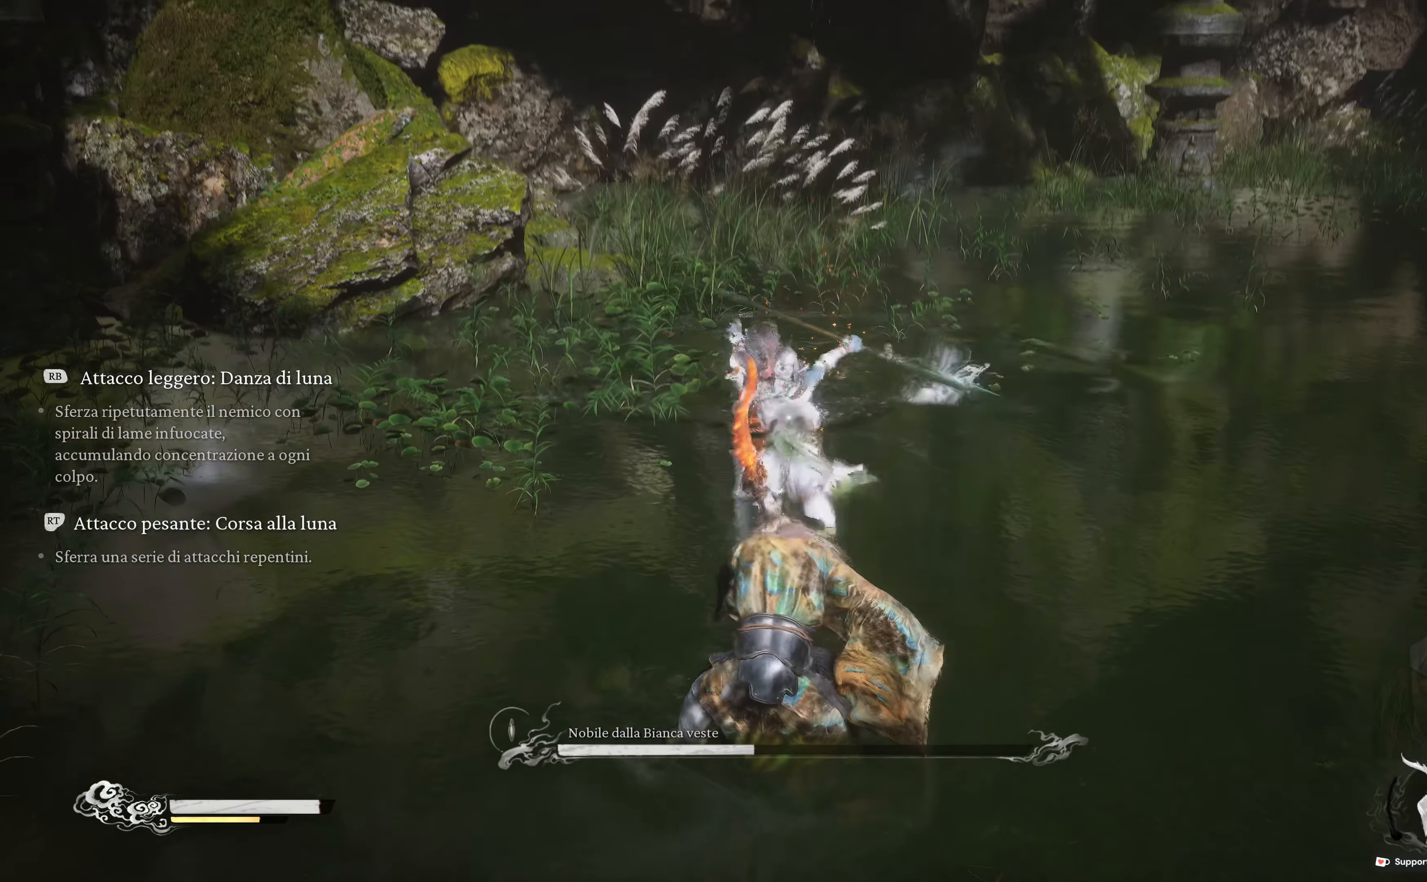
{"dt_ms": 500, "buttons": [], "left_stick": "up", "right_stick": "center", "events": [[33, "R2", "up"], [117, "R2", "down"], [283, "R2", "up"], [350, "R2", "down"], [500, "R2", "up"]]}
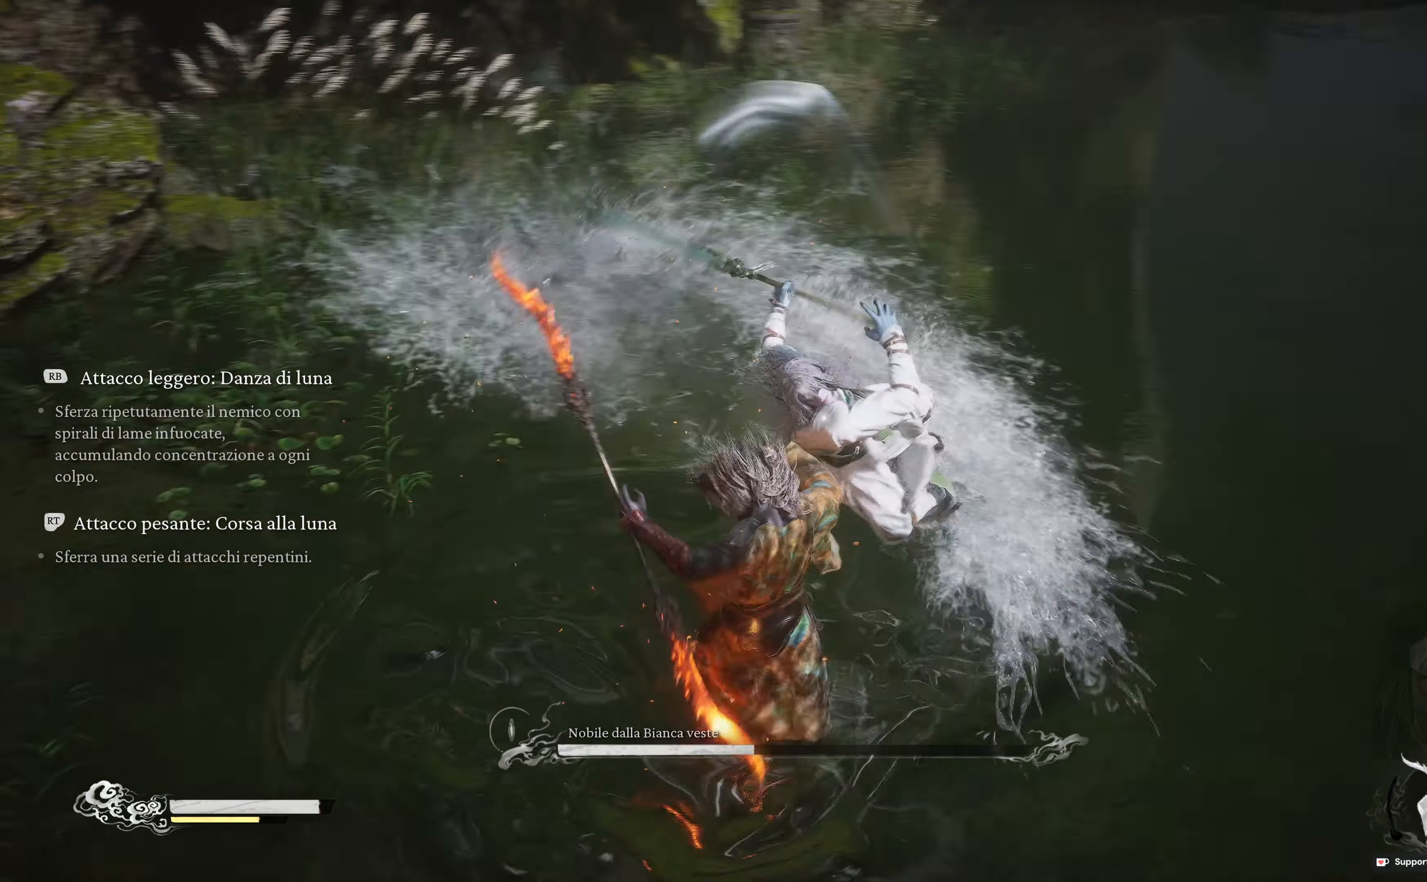
{"dt_ms": 1000, "buttons": [], "left_stick": "up", "right_stick": "center"}
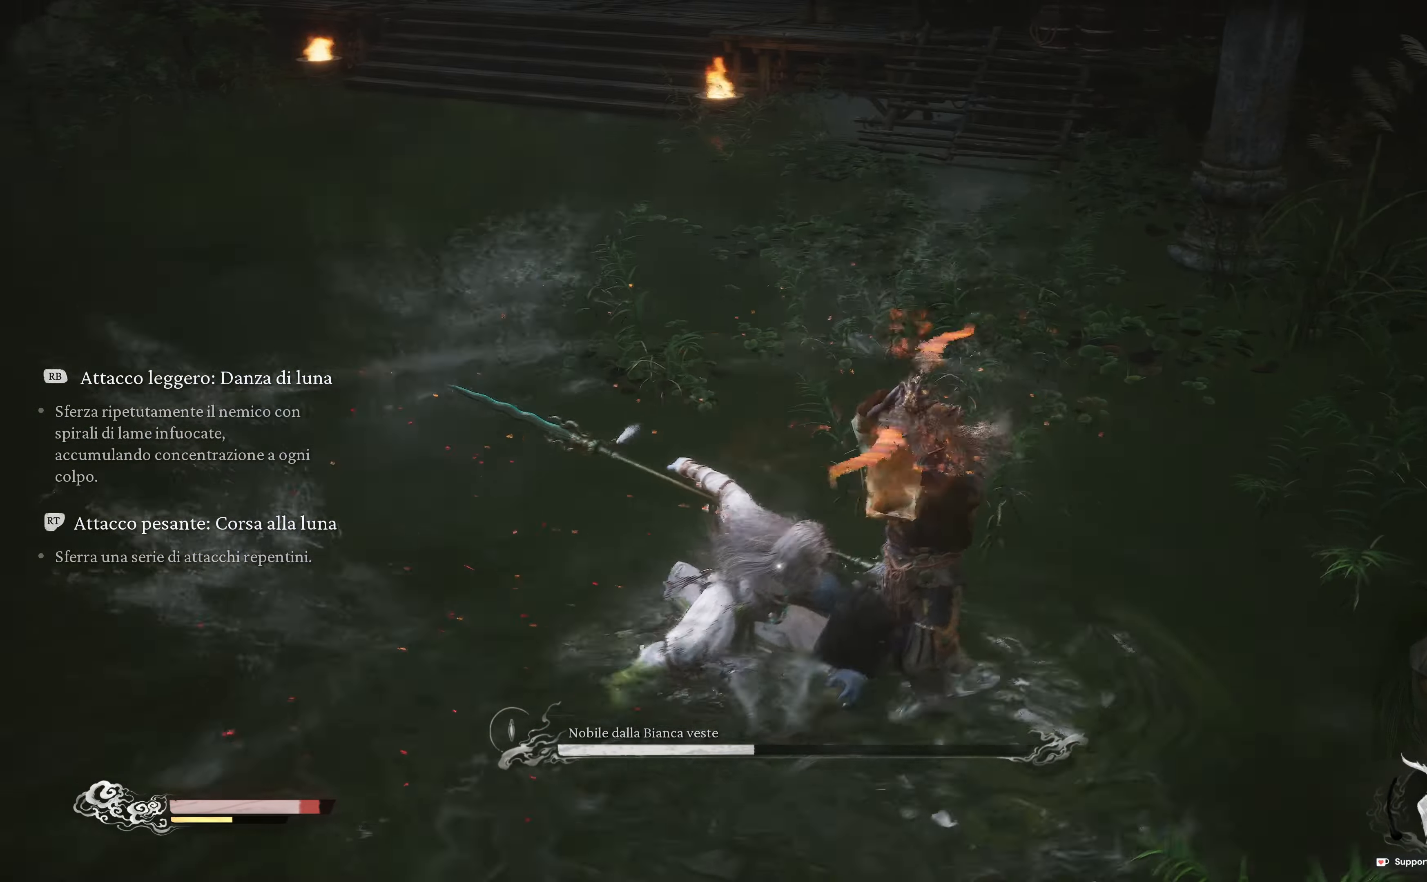
{"dt_ms": 500, "buttons": ["R1"], "left_stick": "up-left", "right_stick": "center", "events": [[67, "R1", "down"], [183, "R1", "up"], [200, "left_stick", "up-left"], [250, "R1", "down"], [333, "R1", "up"], [400, "R1", "down"]]}
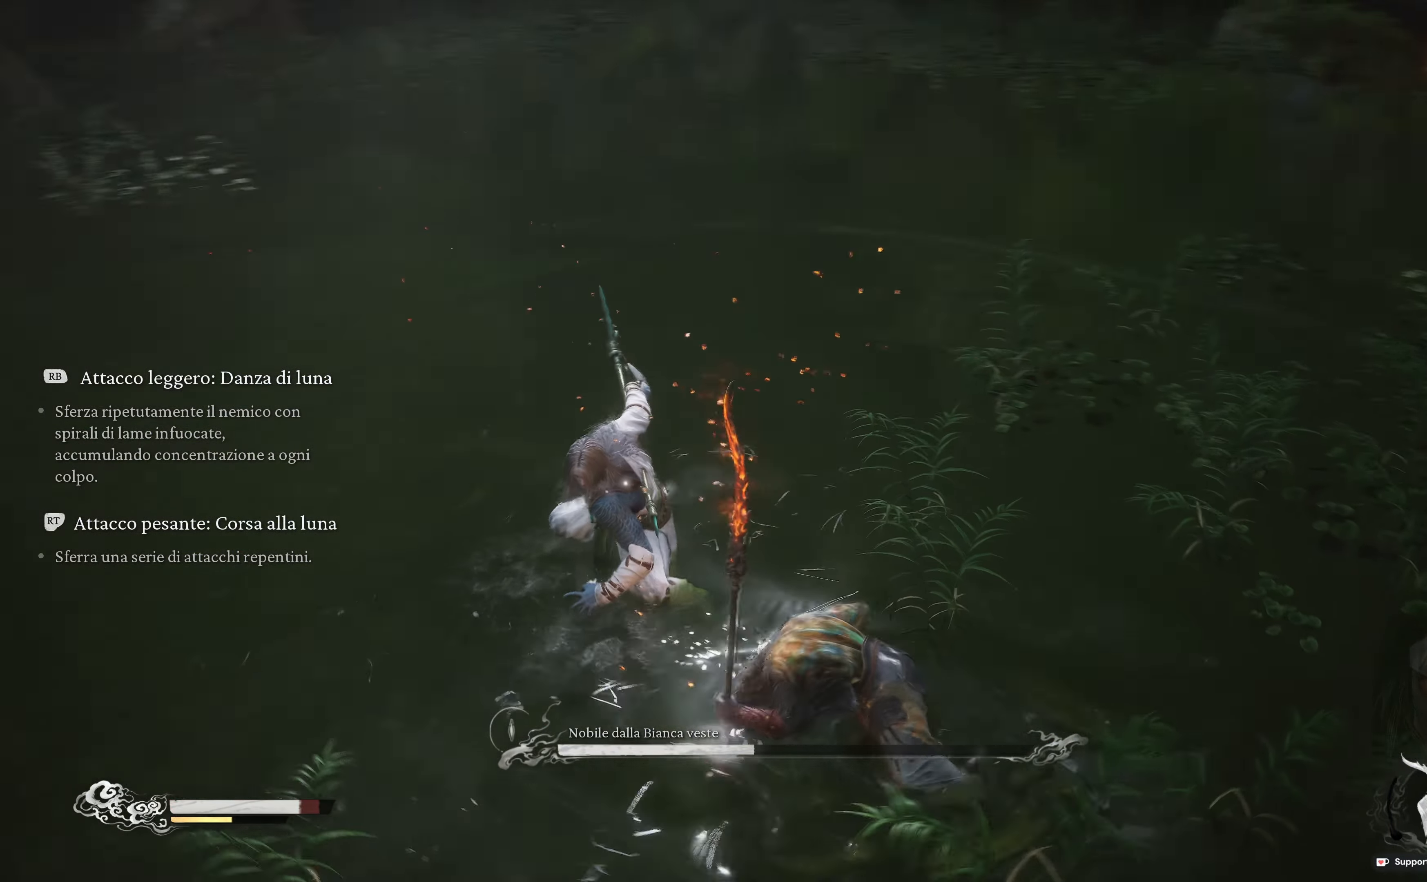
{"dt_ms": 500, "buttons": ["R1"], "left_stick": "up", "right_stick": "center", "events": [[17, "R1", "up"], [83, "R1", "down"], [83, "left_stick", "up"], [167, "R1", "up"], [233, "R1", "down"], [350, "R1", "up"], [417, "R1", "down"]]}
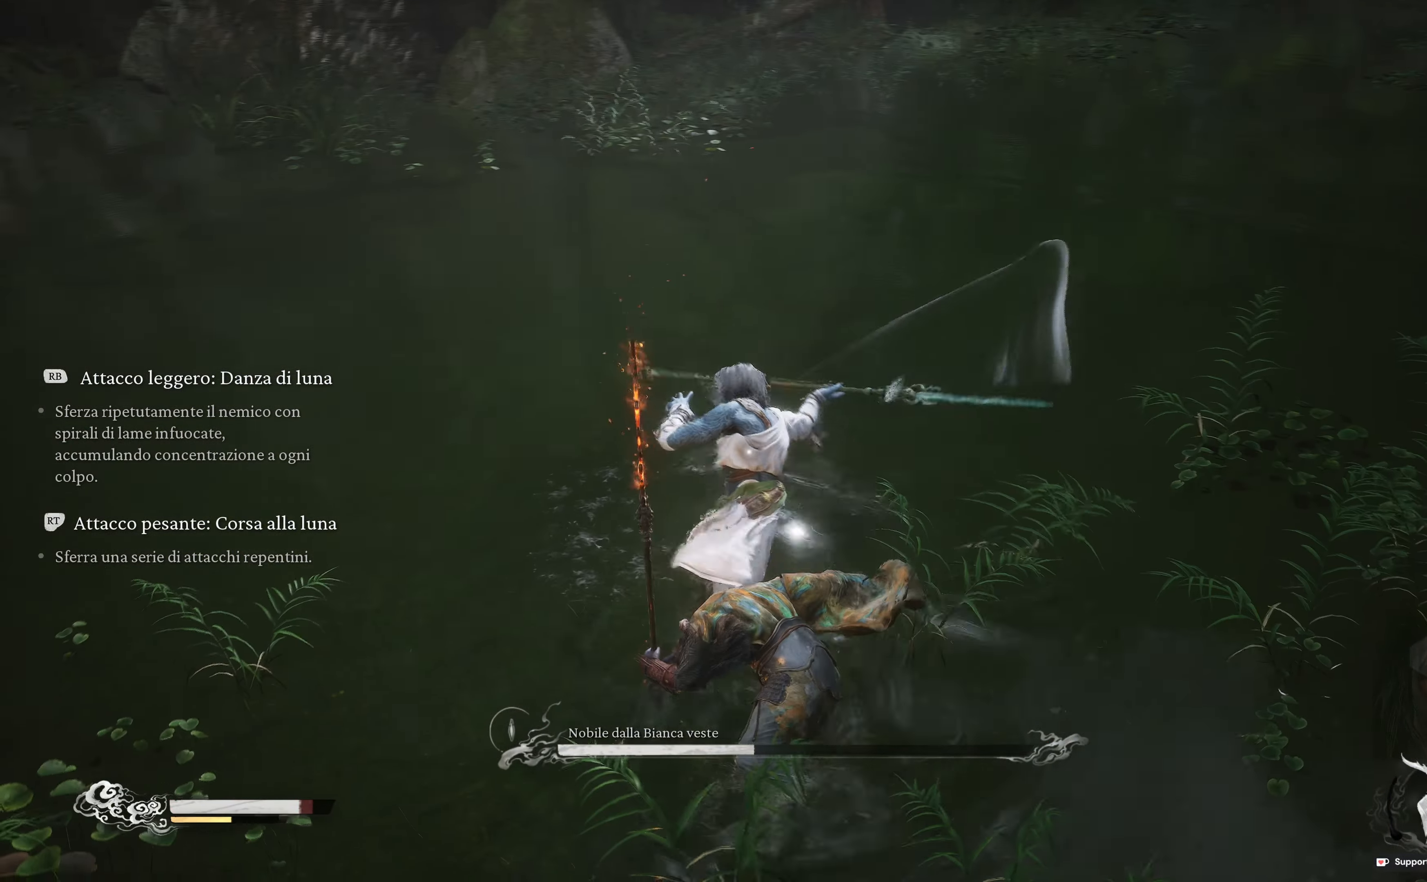
{"dt_ms": 500, "buttons": ["R1"], "left_stick": "up", "right_stick": "center", "events": [[33, "R1", "up"], [117, "R1", "down"], [250, "R1", "up"], [317, "R1", "down"], [400, "R1", "up"], [483, "R1", "down"]]}
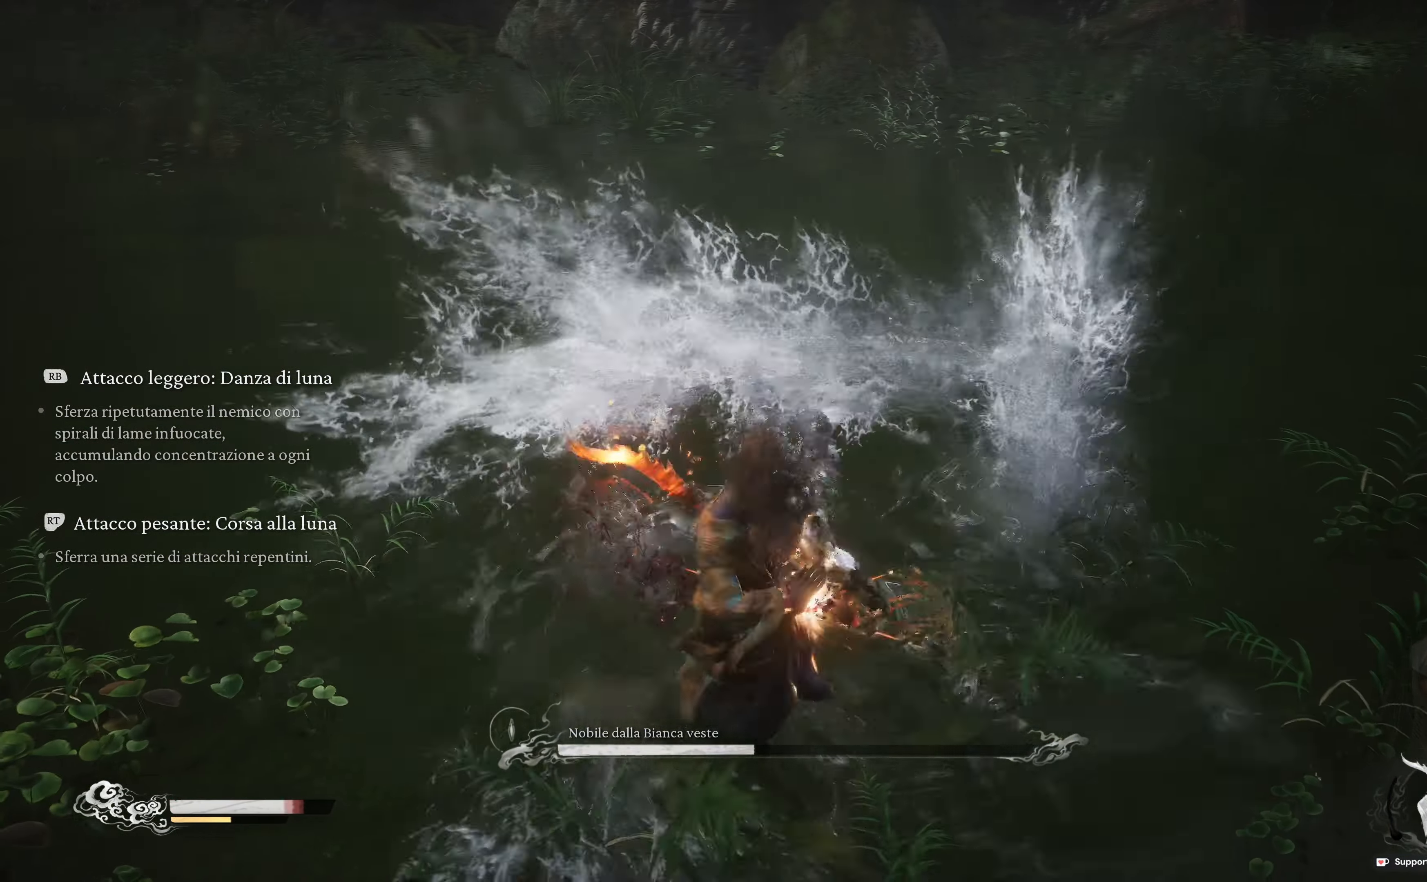
{"dt_ms": 500, "buttons": [], "left_stick": "up-right", "right_stick": "center", "events": [[117, "R1", "up"], [183, "R1", "down"], [317, "R1", "up"], [383, "R1", "down"], [450, "left_stick", "up-right"], [483, "R1", "up"]]}